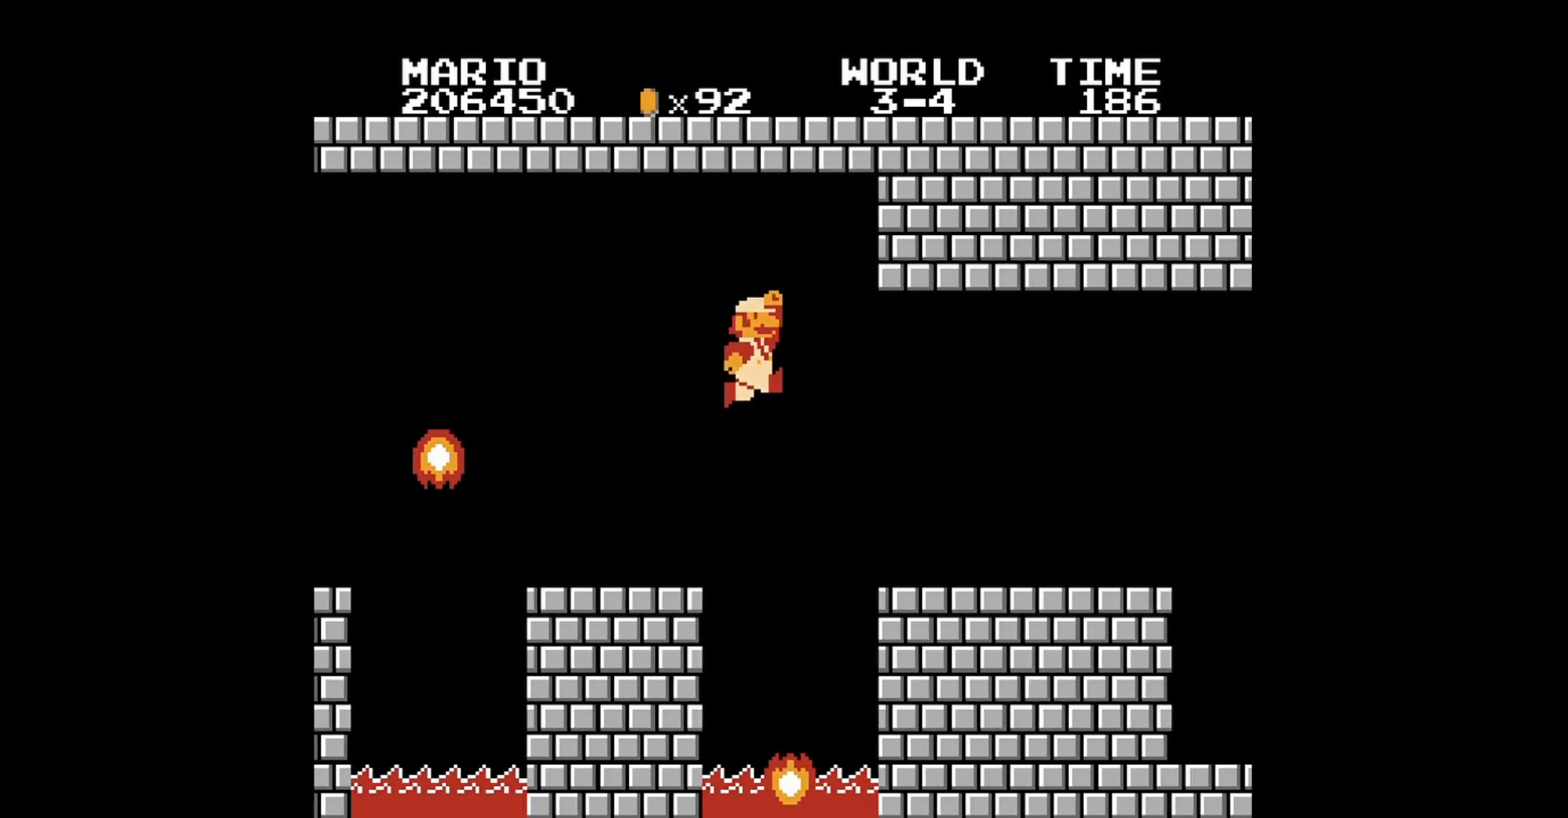
Gameplay with a controller (Nintendo layout); each line is a JSON object with the inputs held at the frame after it. "events" lists button and stick changes between this image and that frame as [ms after this image, input, new state], when the widget could be followed in between. Not read: L3 R3.
{"buttons": ["B", "DPAD_RIGHT"], "events": []}
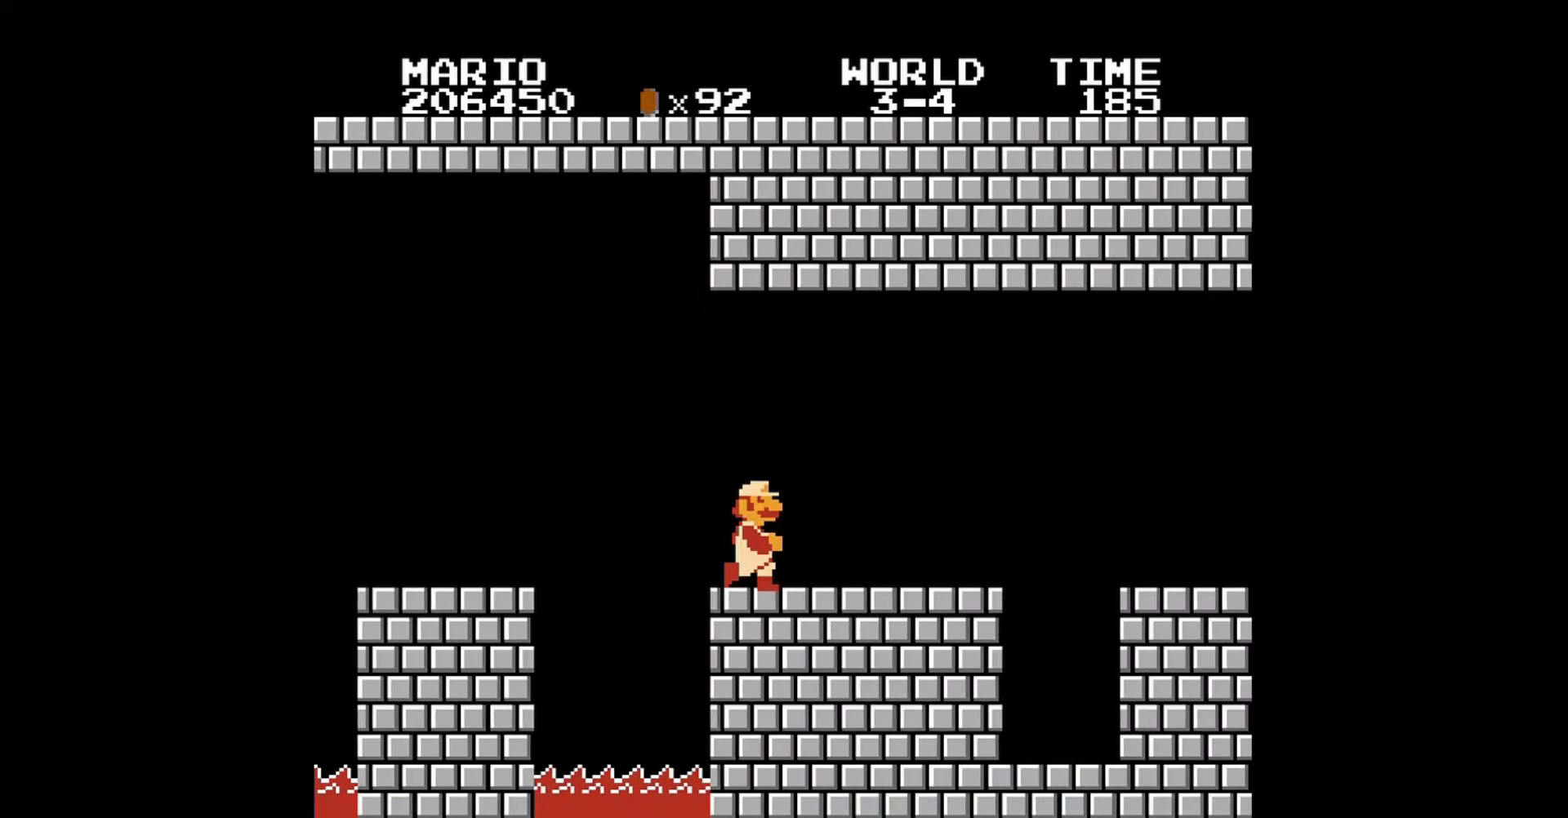
{"buttons": ["B", "DPAD_DOWN"], "events": [[400, "DPAD_RIGHT", "up"], [520, "DPAD_DOWN", "down"]]}
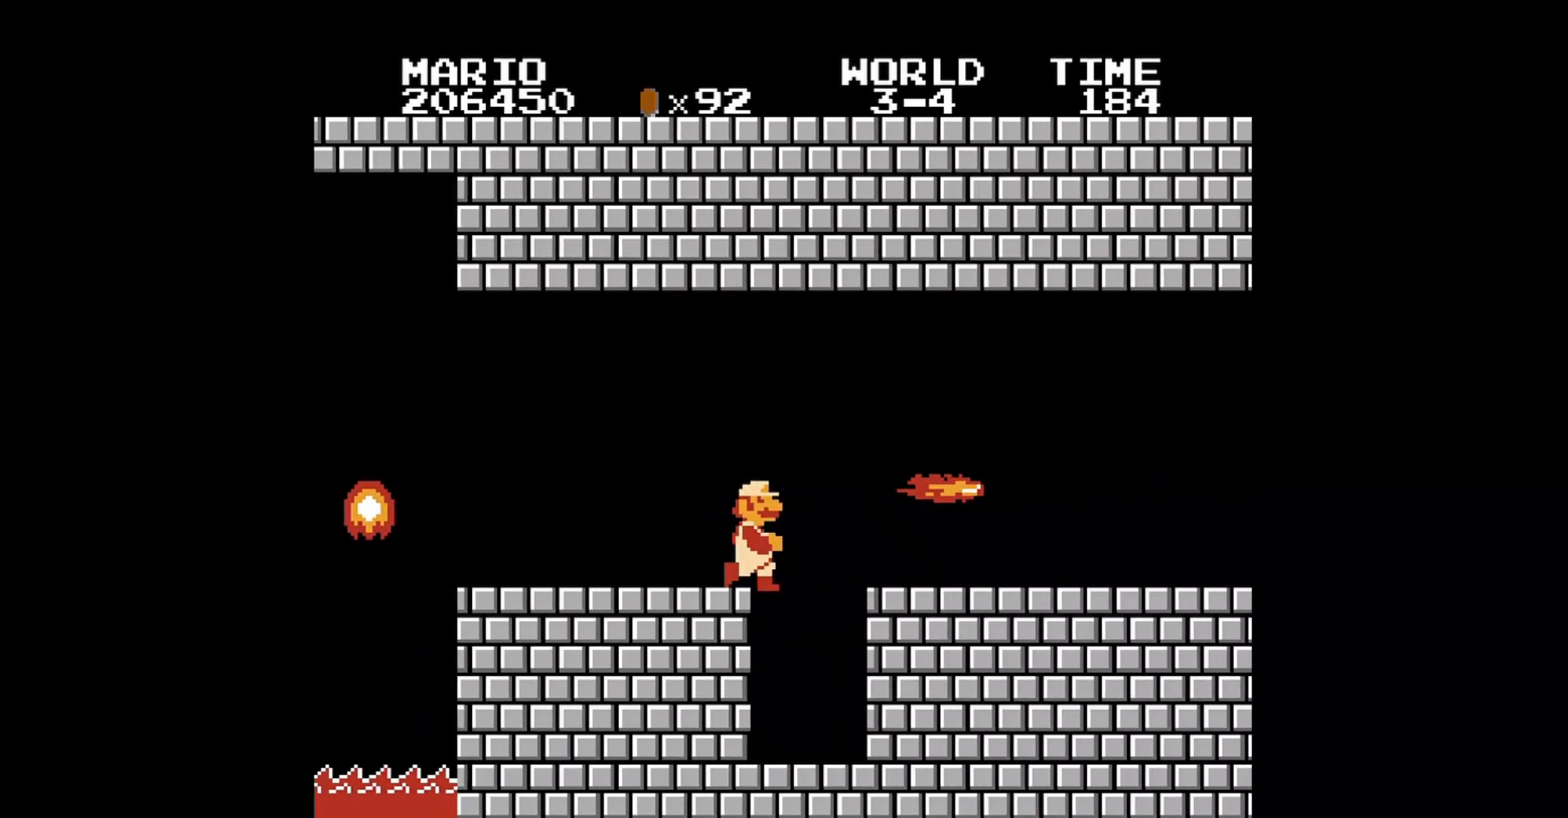
{"buttons": ["B"], "events": [[480, "DPAD_DOWN", "up"]]}
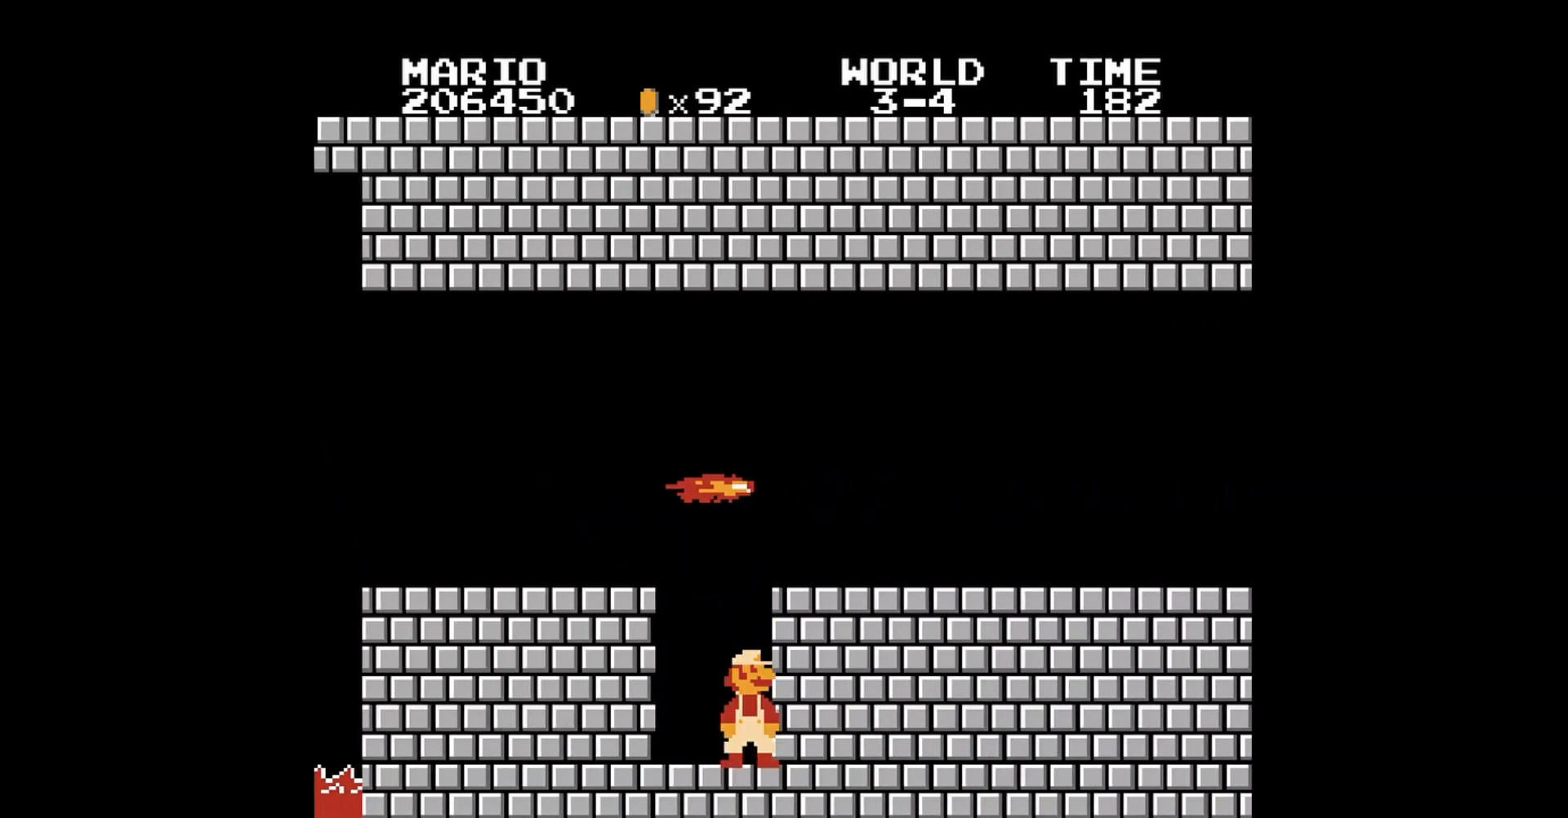
{"buttons": ["A", "B", "DPAD_RIGHT"], "events": [[160, "DPAD_RIGHT", "down"], [240, "A", "down"]]}
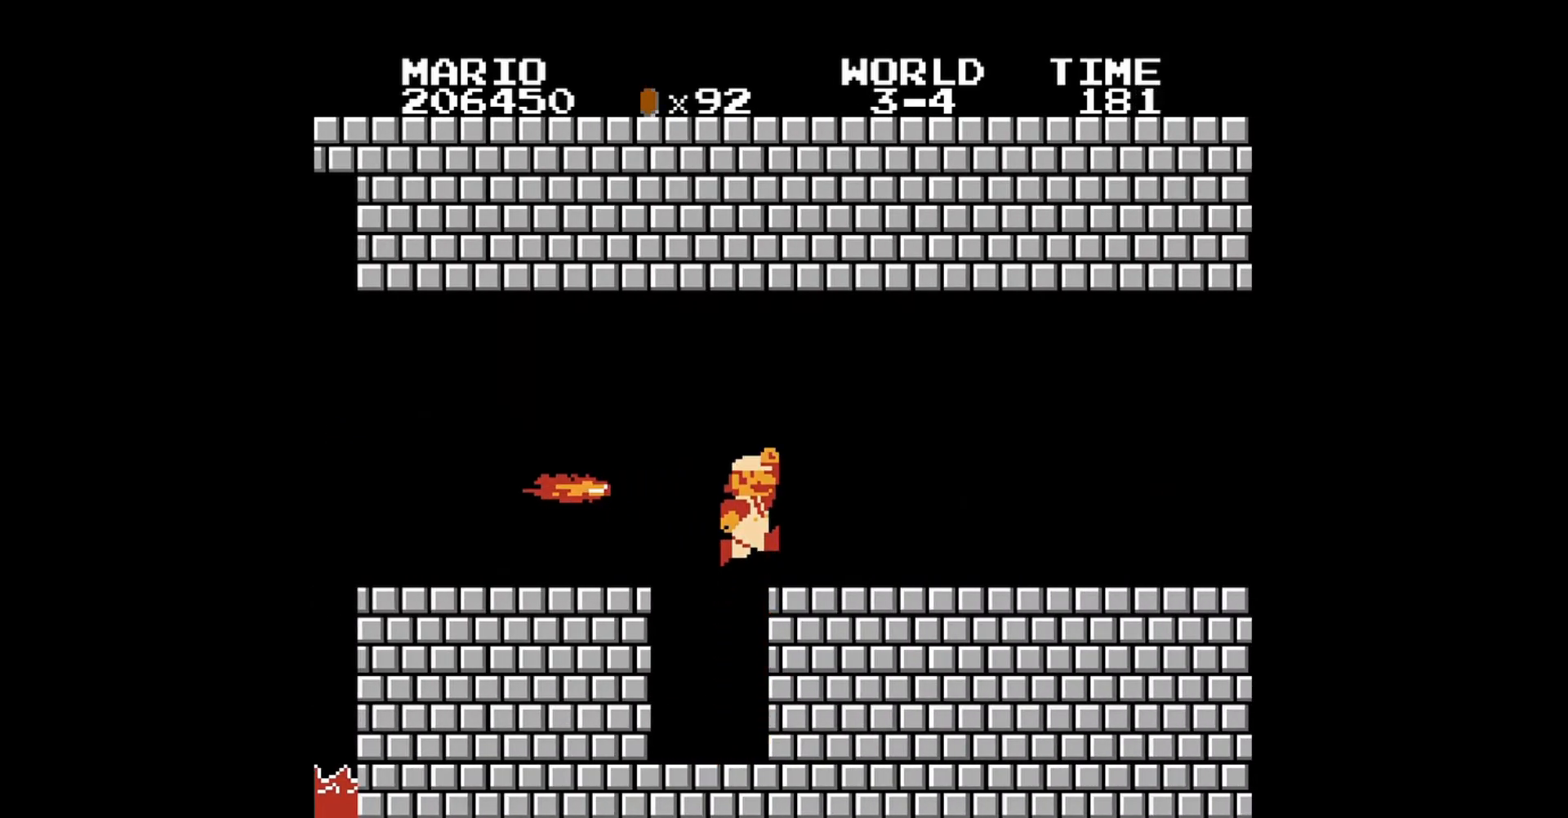
{"buttons": ["B"], "events": [[80, "A", "up"], [480, "DPAD_RIGHT", "up"]]}
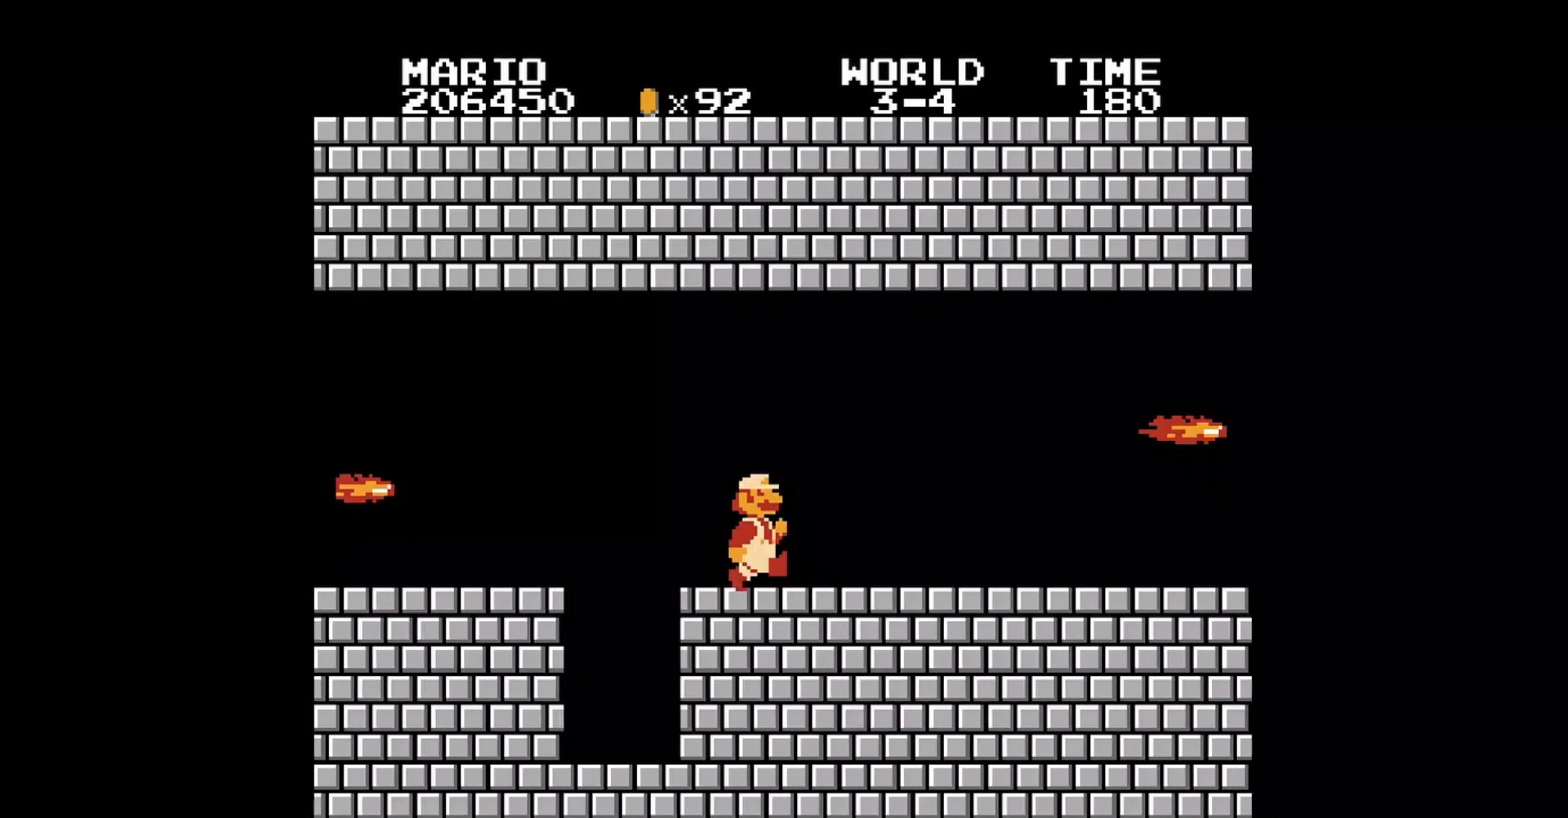
{"buttons": ["B"], "events": [[160, "DPAD_RIGHT", "down"], [440, "DPAD_RIGHT", "up"]]}
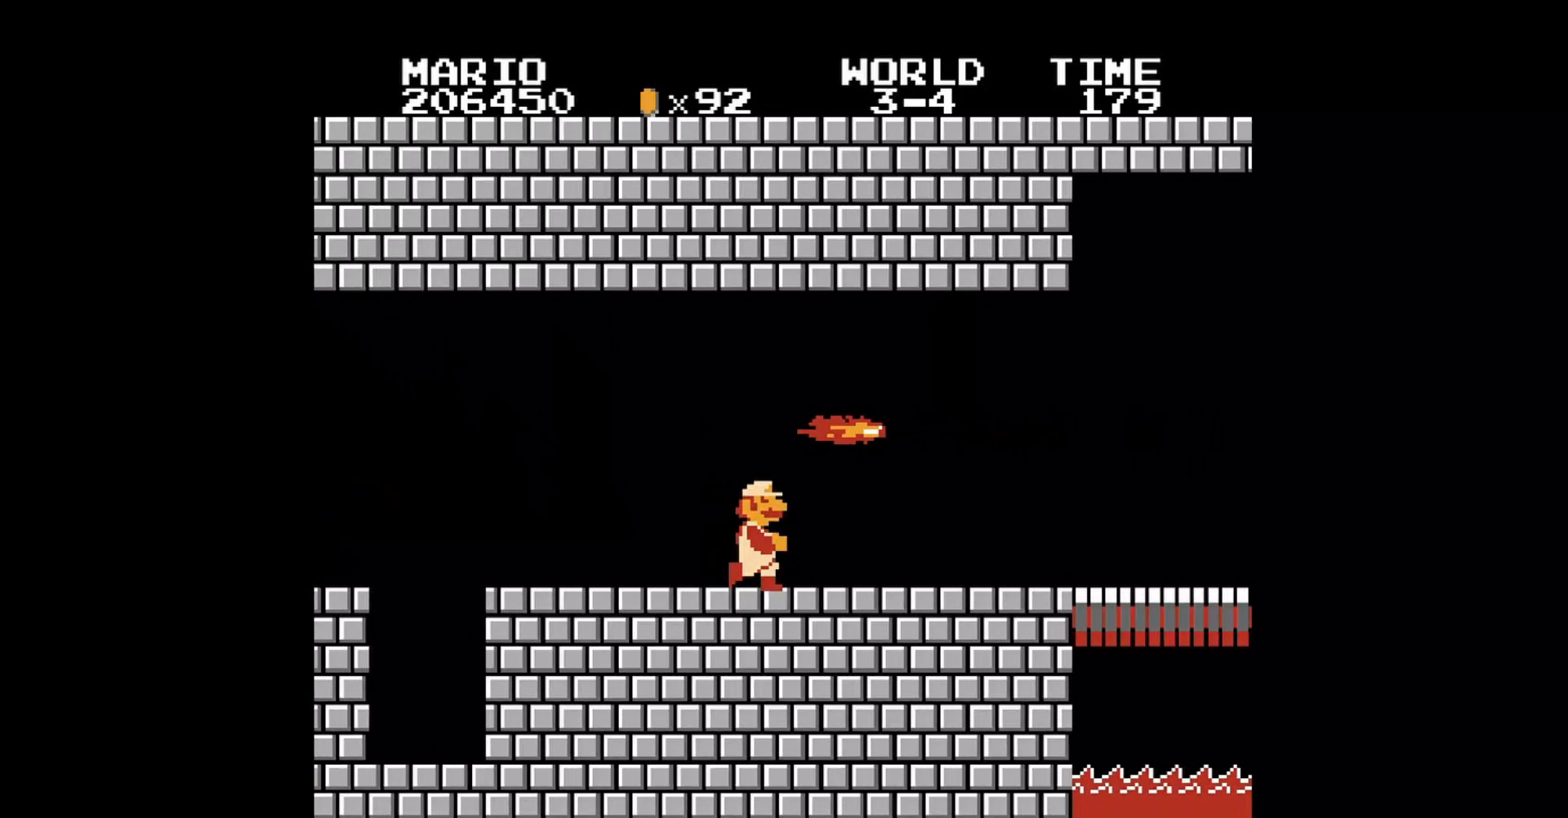
{"buttons": ["B"], "events": [[160, "DPAD_RIGHT", "down"], [400, "DPAD_RIGHT", "up"]]}
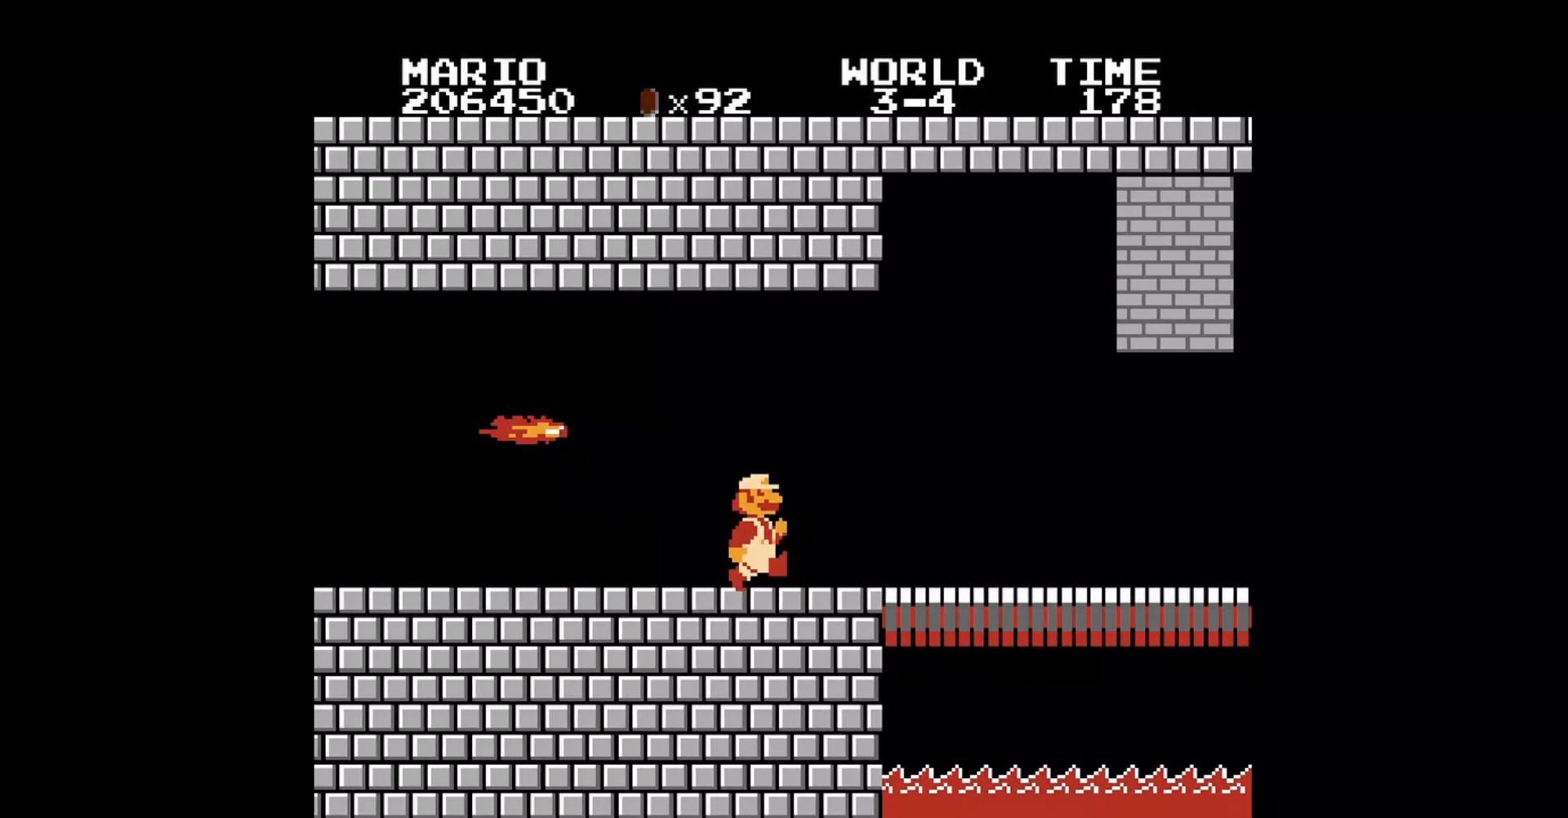
{"buttons": ["B"], "events": [[160, "DPAD_RIGHT", "down"], [520, "DPAD_RIGHT", "up"]]}
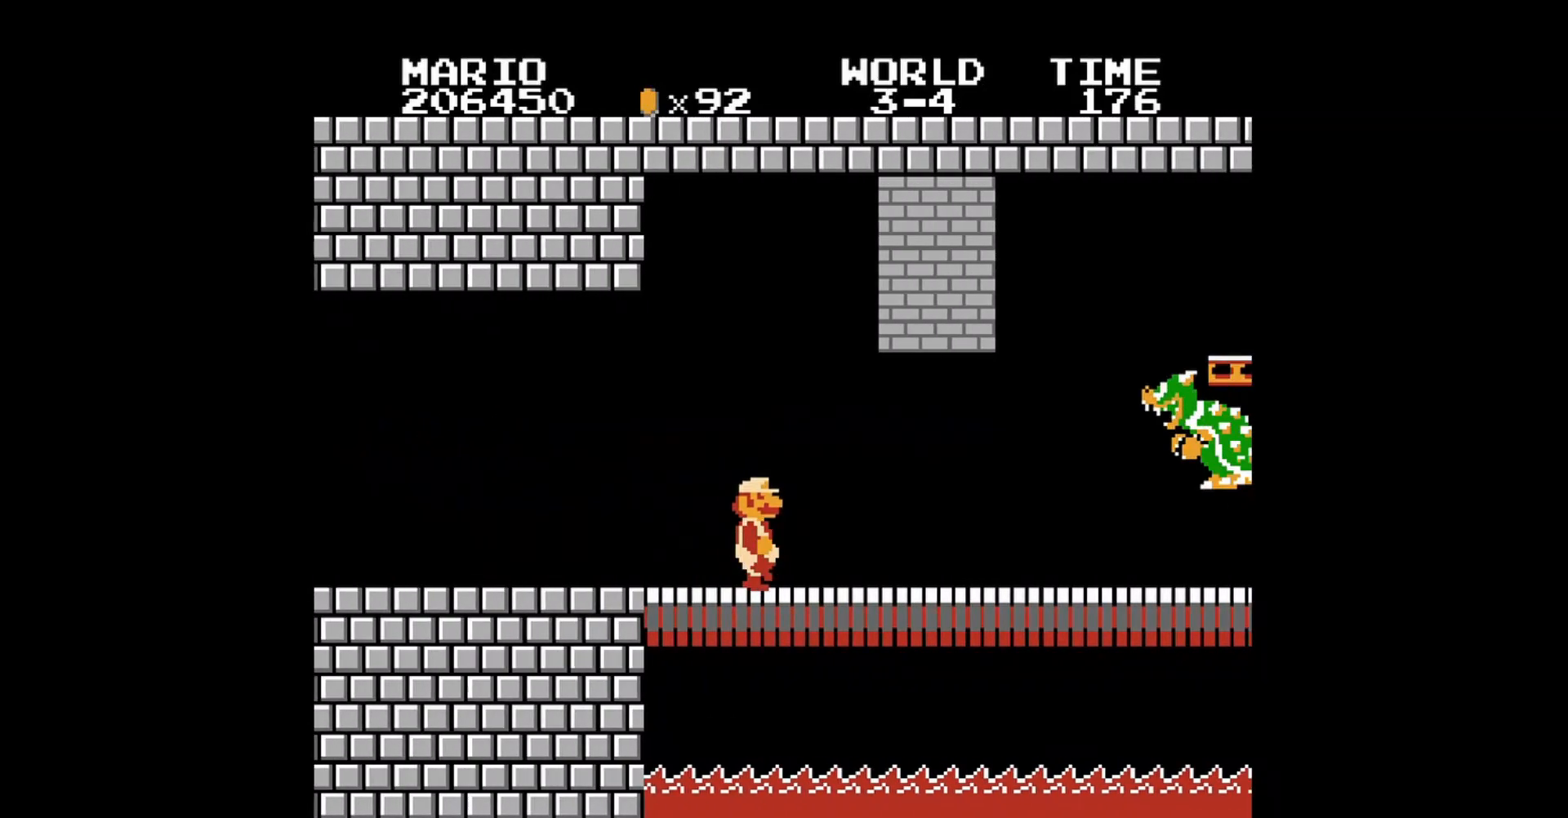
{"buttons": ["B", "DPAD_LEFT"], "events": [[120, "A", "down"], [160, "DPAD_LEFT", "down"], [240, "DPAD_UP", "down"], [360, "A", "up"], [440, "DPAD_UP", "up"]]}
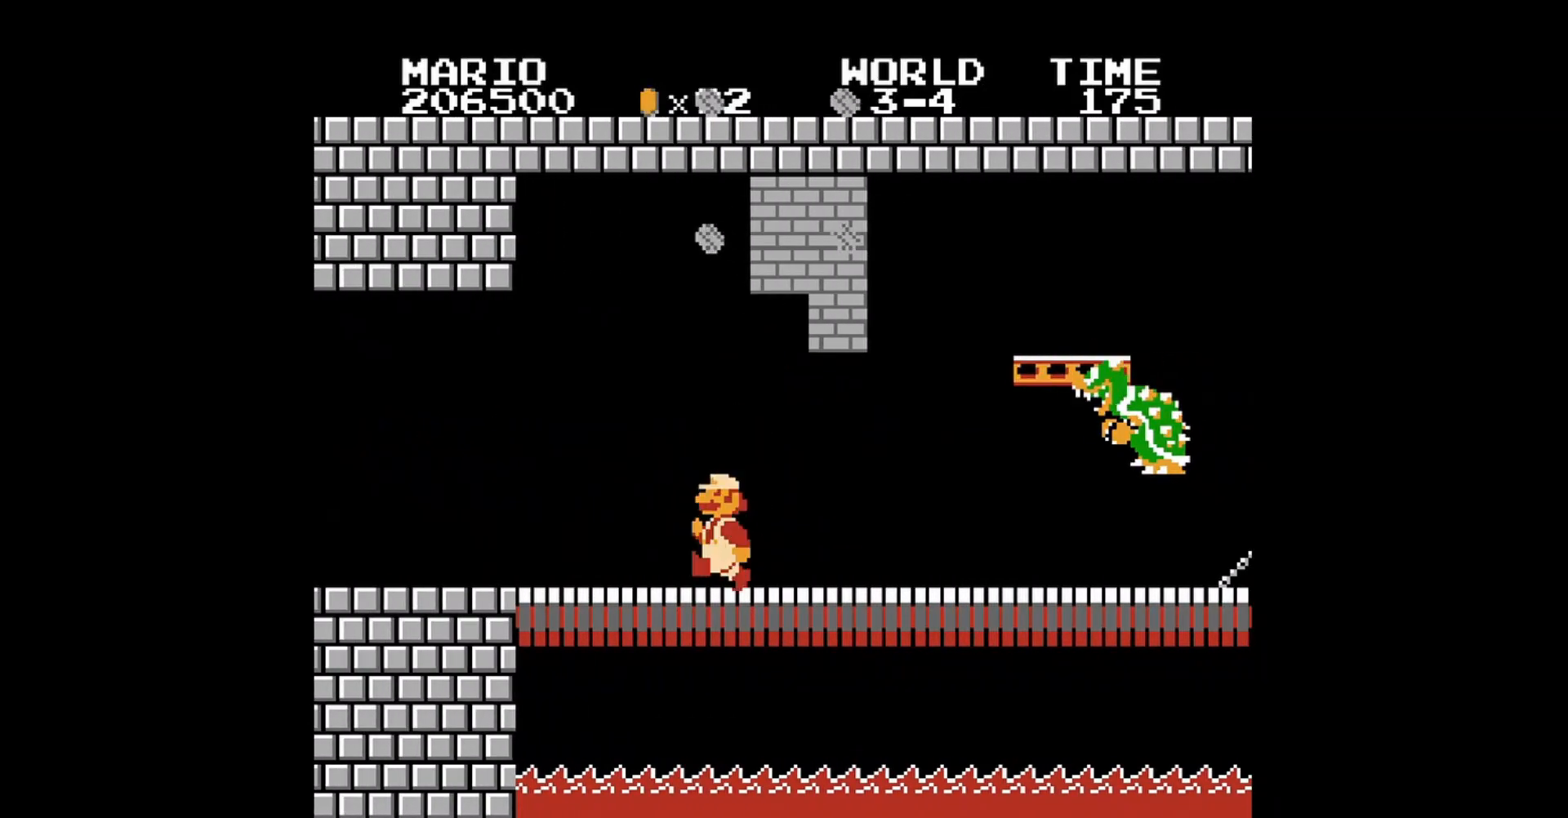
{"buttons": ["B", "DPAD_RIGHT"], "events": [[40, "DPAD_LEFT", "up"], [160, "DPAD_RIGHT", "down"]]}
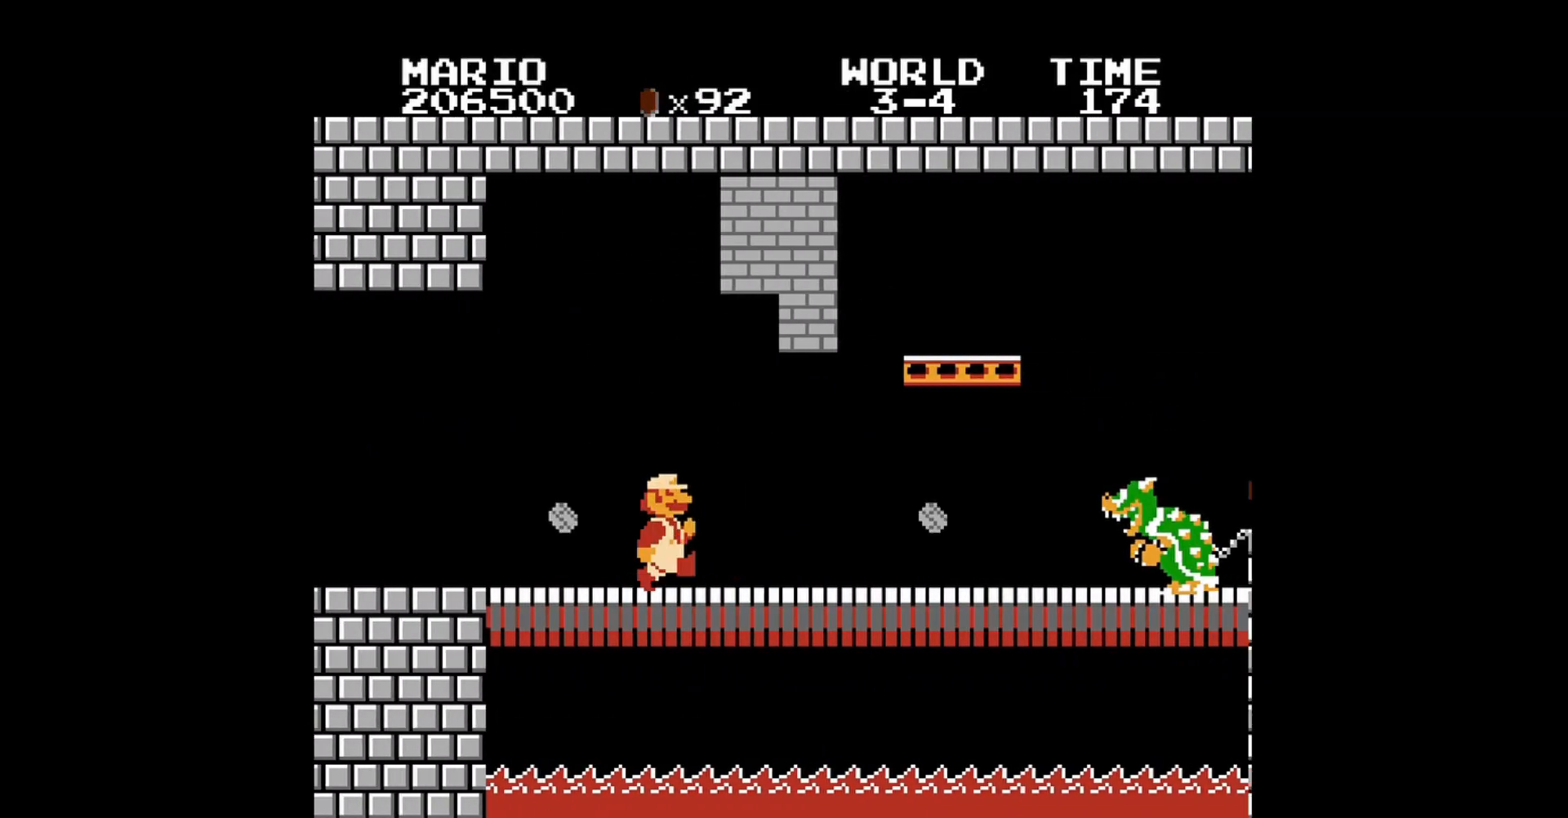
{"buttons": ["A", "B", "DPAD_UP", "DPAD_LEFT"], "events": [[200, "DPAD_RIGHT", "up"], [240, "A", "down"], [240, "DPAD_LEFT", "down"], [320, "DPAD_UP", "down"]]}
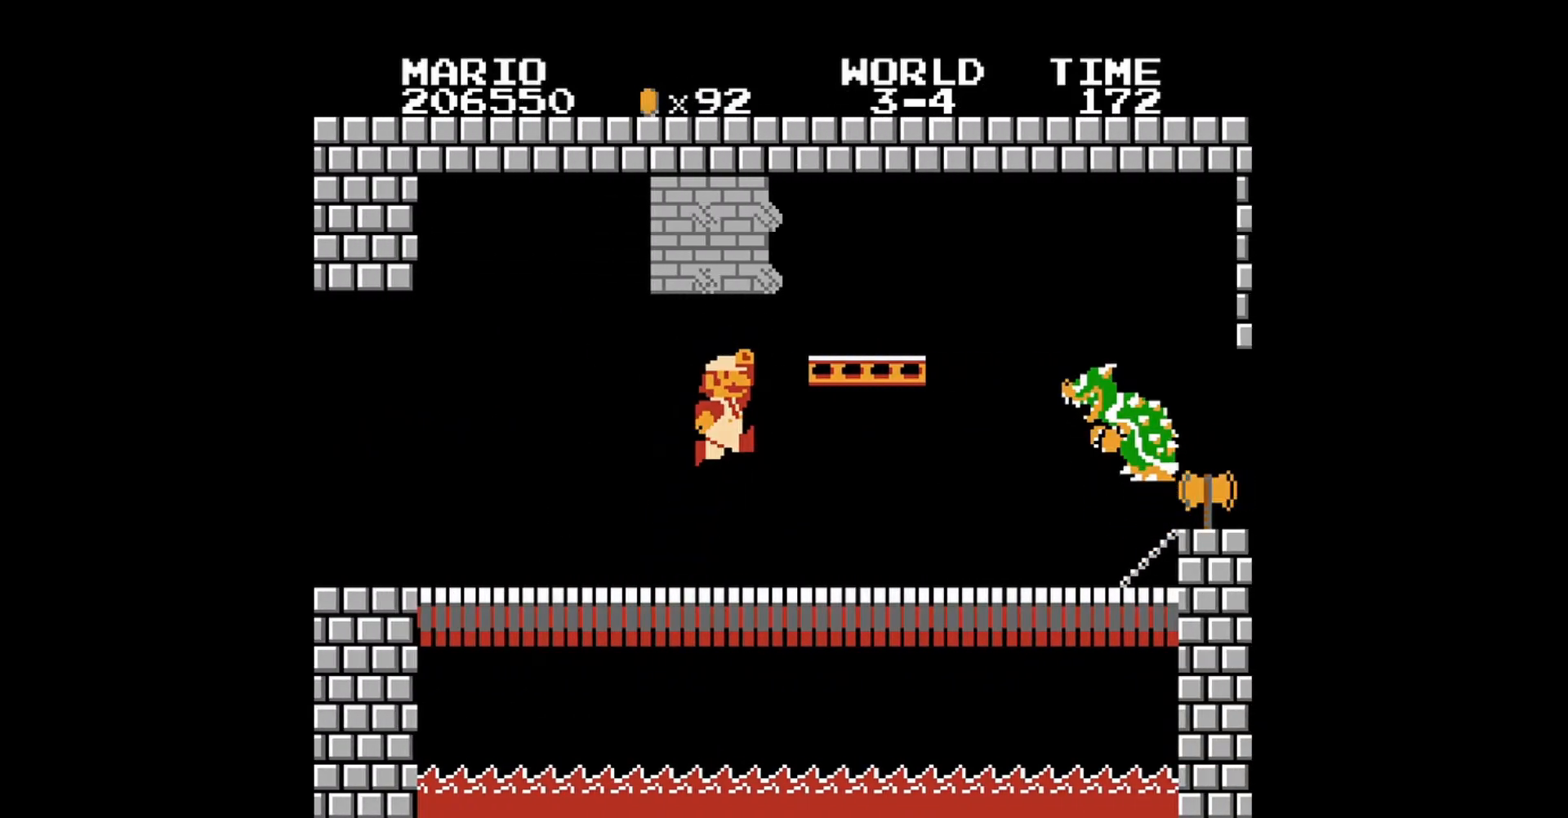
{"buttons": ["A", "B", "DPAD_UP", "DPAD_LEFT"], "events": [[80, "A", "up"], [80, "DPAD_LEFT", "up"], [80, "DPAD_UP", "up"], [280, "A", "down"], [400, "DPAD_LEFT", "down"], [440, "DPAD_UP", "down"]]}
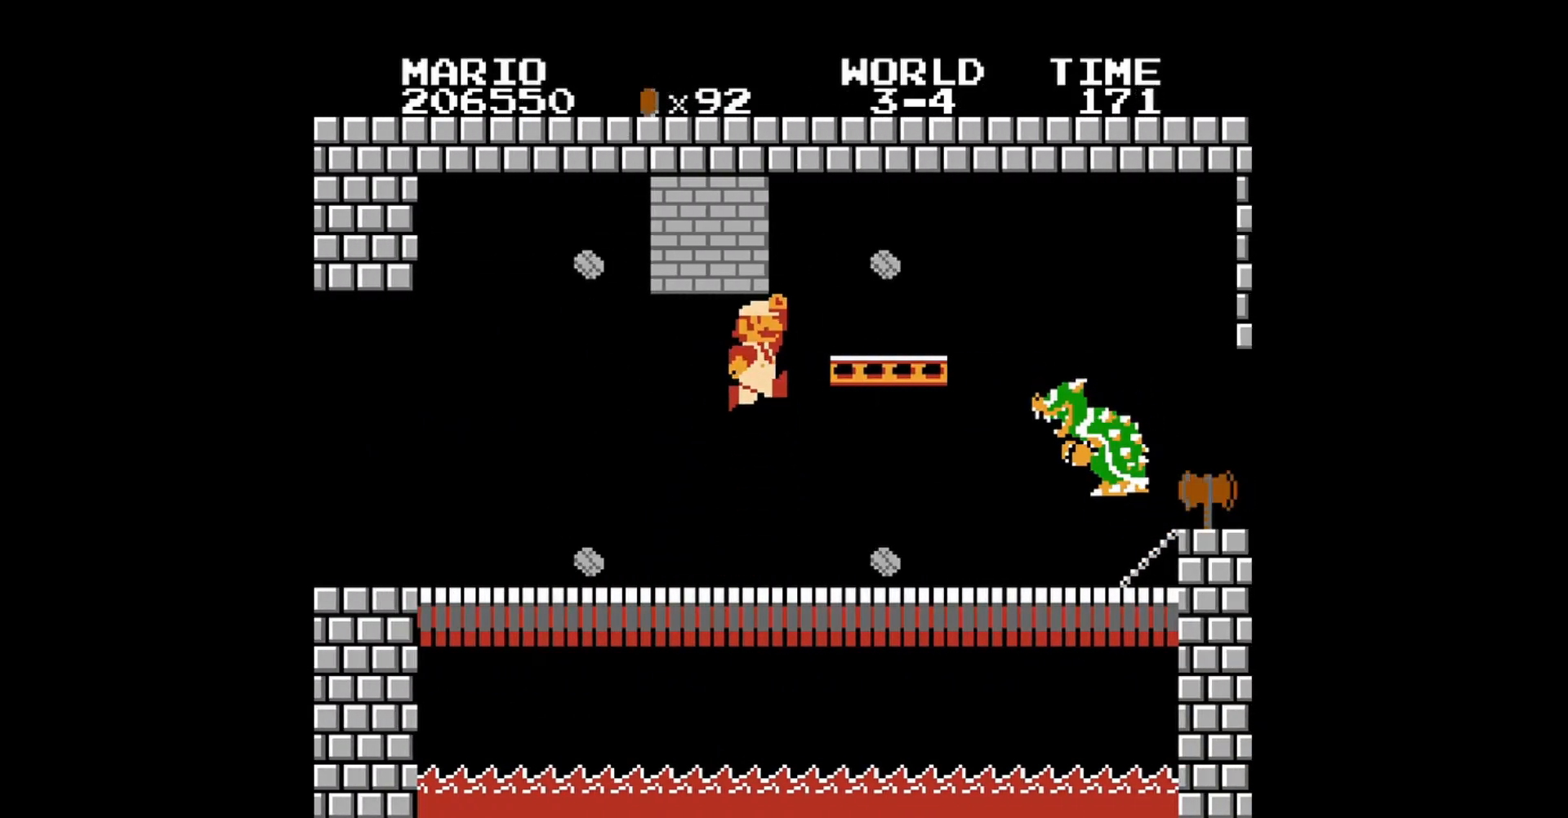
{"buttons": ["B"], "events": [[200, "A", "up"], [240, "DPAD_LEFT", "up"], [240, "DPAD_UP", "up"], [280, "B", "up"], [320, "DPAD_RIGHT", "down"], [480, "B", "down"], [480, "DPAD_RIGHT", "up"]]}
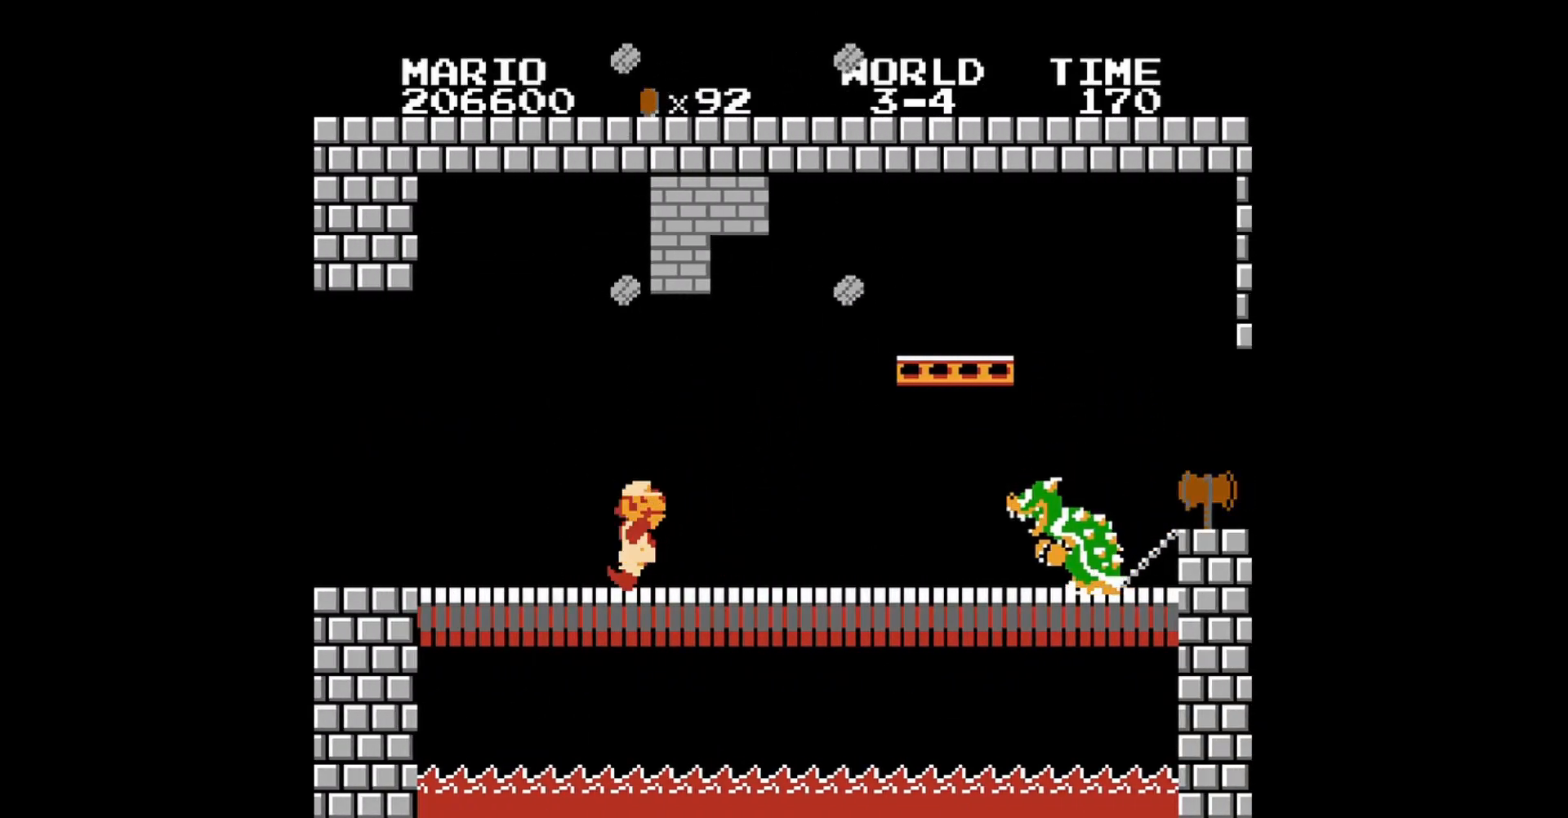
{"buttons": ["B"], "events": [[120, "B", "up"], [160, "B", "down"], [280, "B", "up"], [320, "B", "down"], [440, "B", "up"], [520, "B", "down"]]}
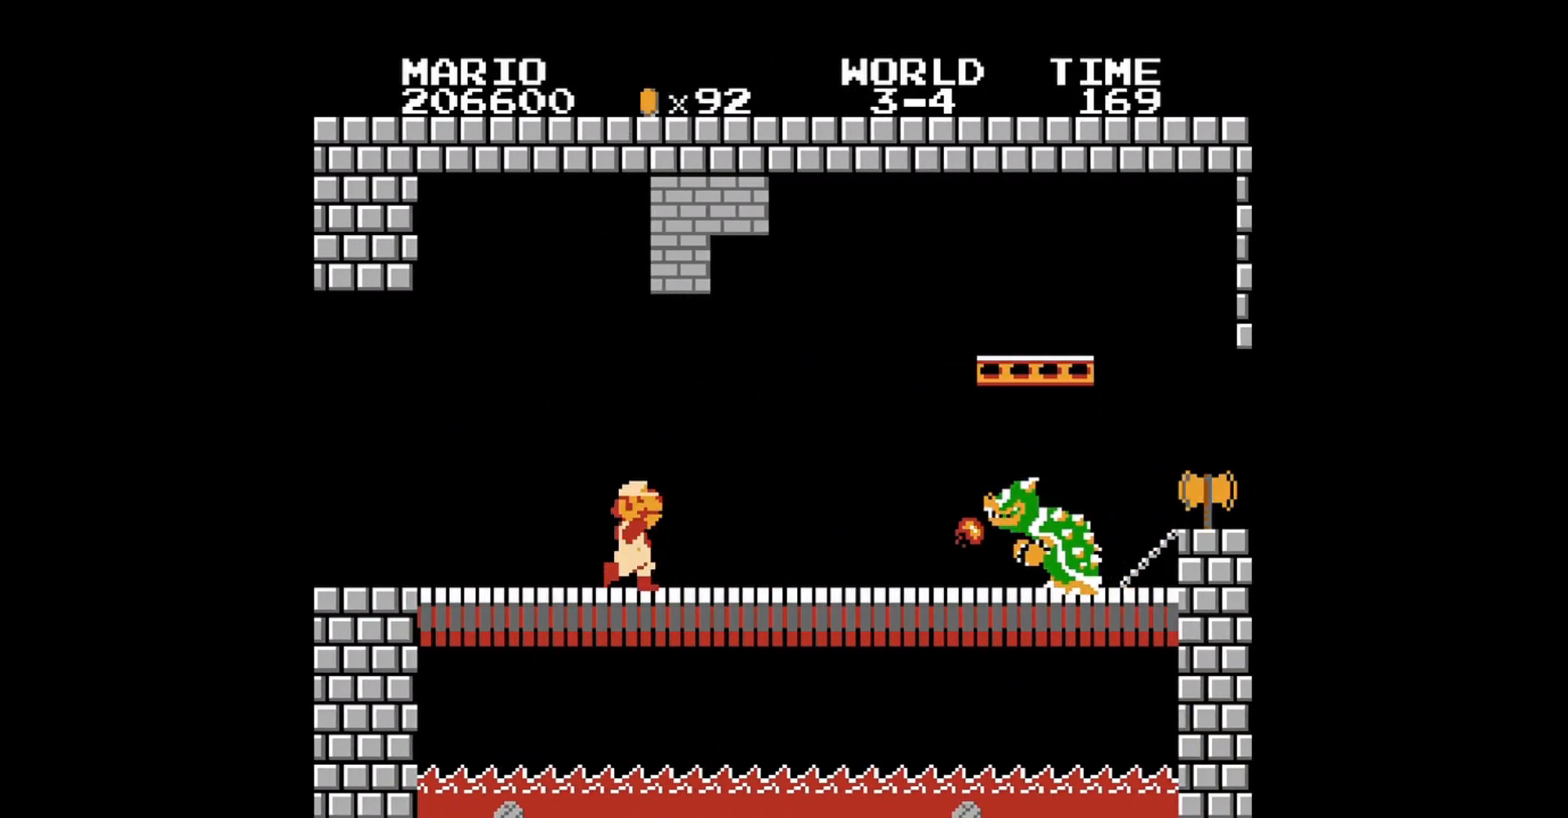
{"buttons": ["B"], "events": [[80, "B", "up"], [160, "B", "down"], [240, "B", "up"], [360, "B", "down"], [440, "B", "up"], [480, "B", "down"]]}
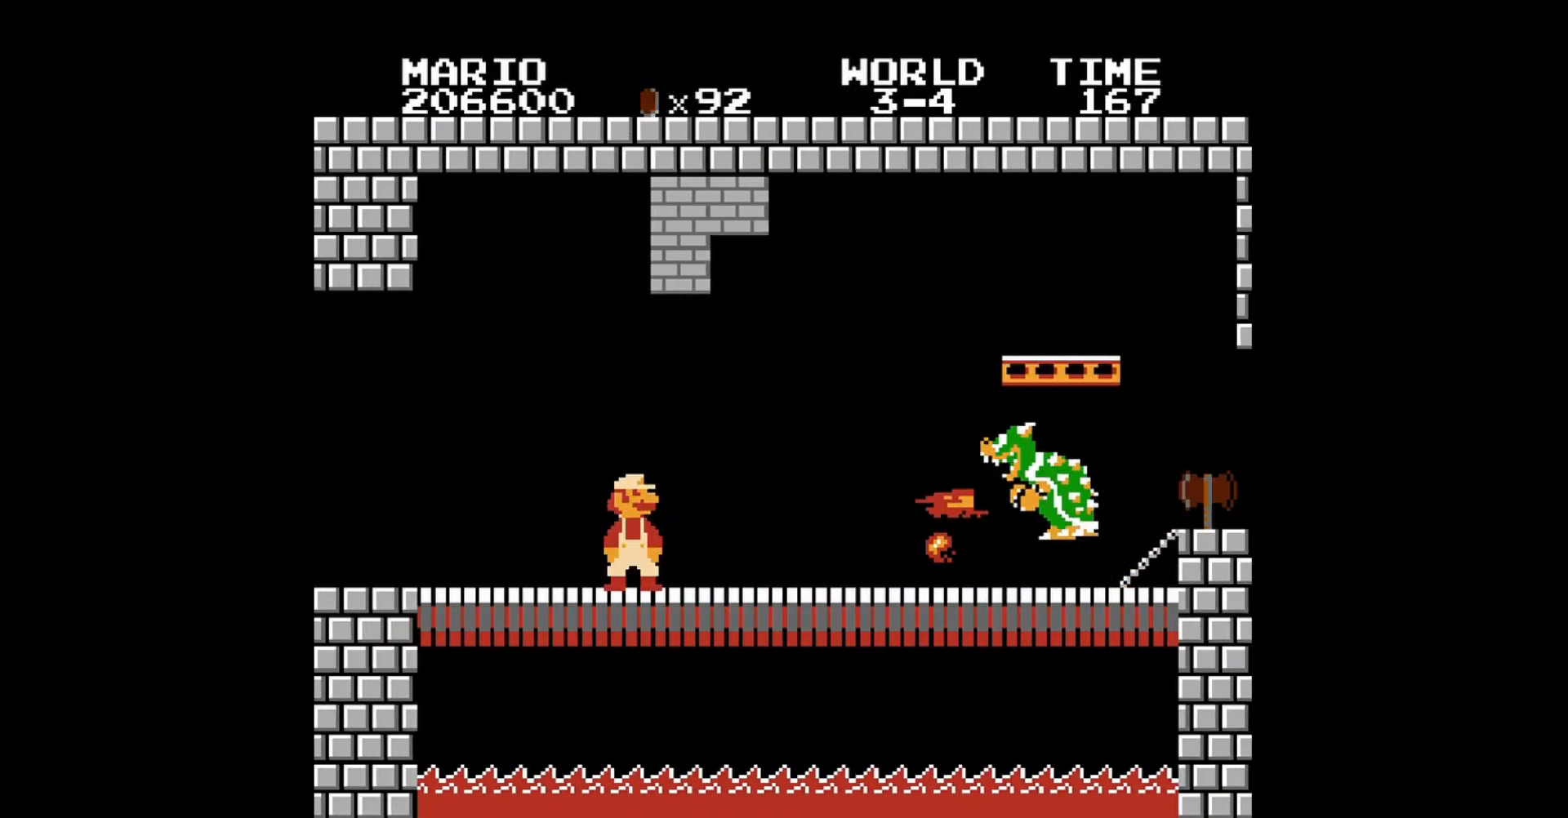
{"buttons": ["B", "DPAD_UP", "DPAD_LEFT"], "events": [[80, "B", "up"], [160, "B", "down"], [240, "DPAD_LEFT", "down"], [360, "DPAD_UP", "down"]]}
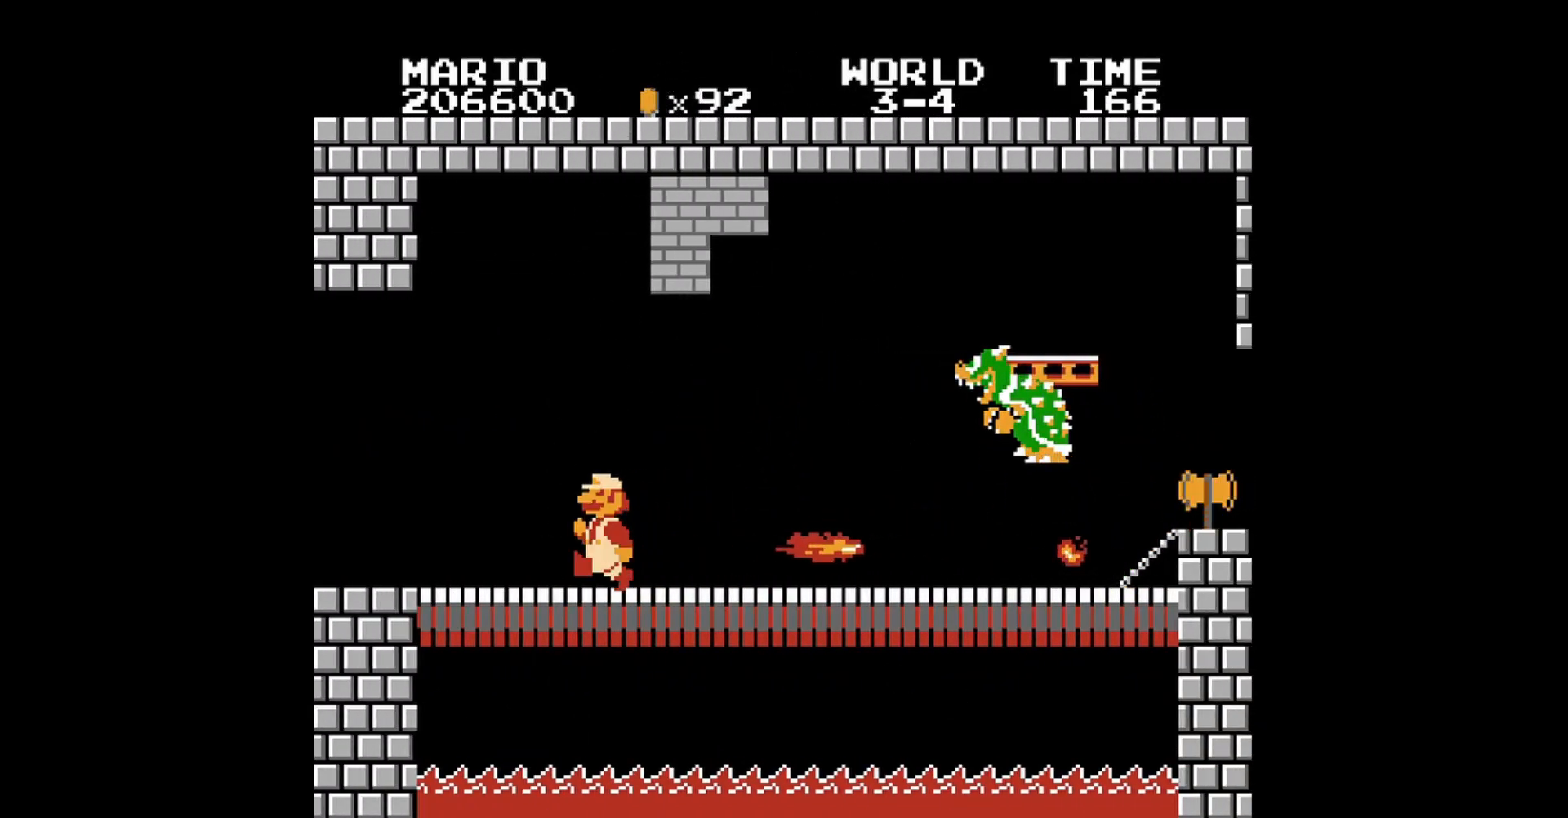
{"buttons": [], "events": [[80, "DPAD_UP", "up"], [200, "DPAD_LEFT", "up"], [240, "DPAD_RIGHT", "down"], [280, "B", "up"], [400, "B", "down"], [400, "DPAD_RIGHT", "up"], [480, "B", "up"]]}
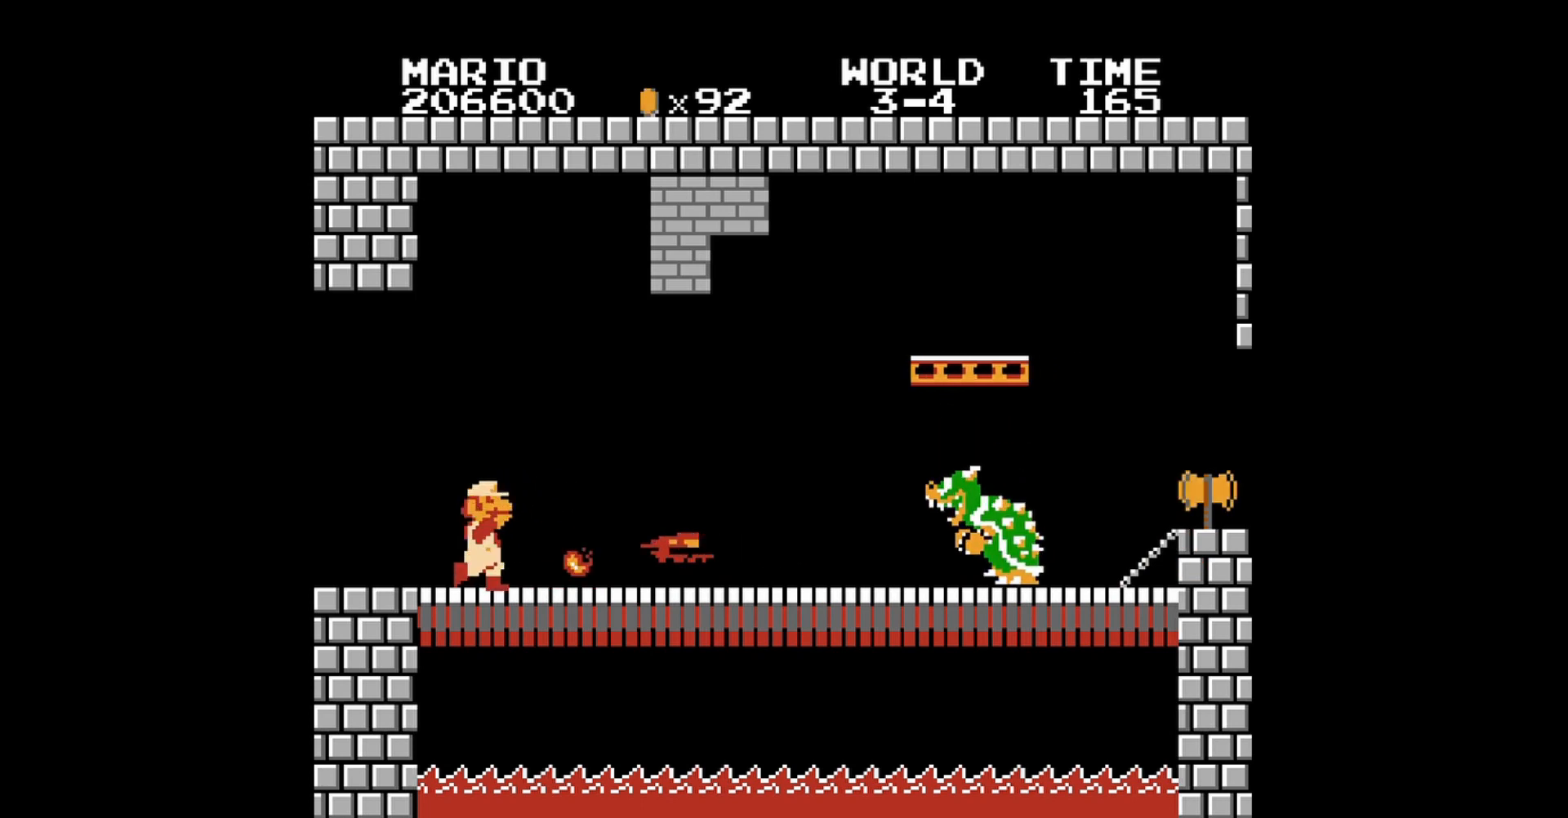
{"buttons": ["A", "B", "DPAD_RIGHT"], "events": [[120, "B", "down"], [200, "B", "up"], [280, "B", "down"], [320, "A", "down"], [360, "DPAD_RIGHT", "down"]]}
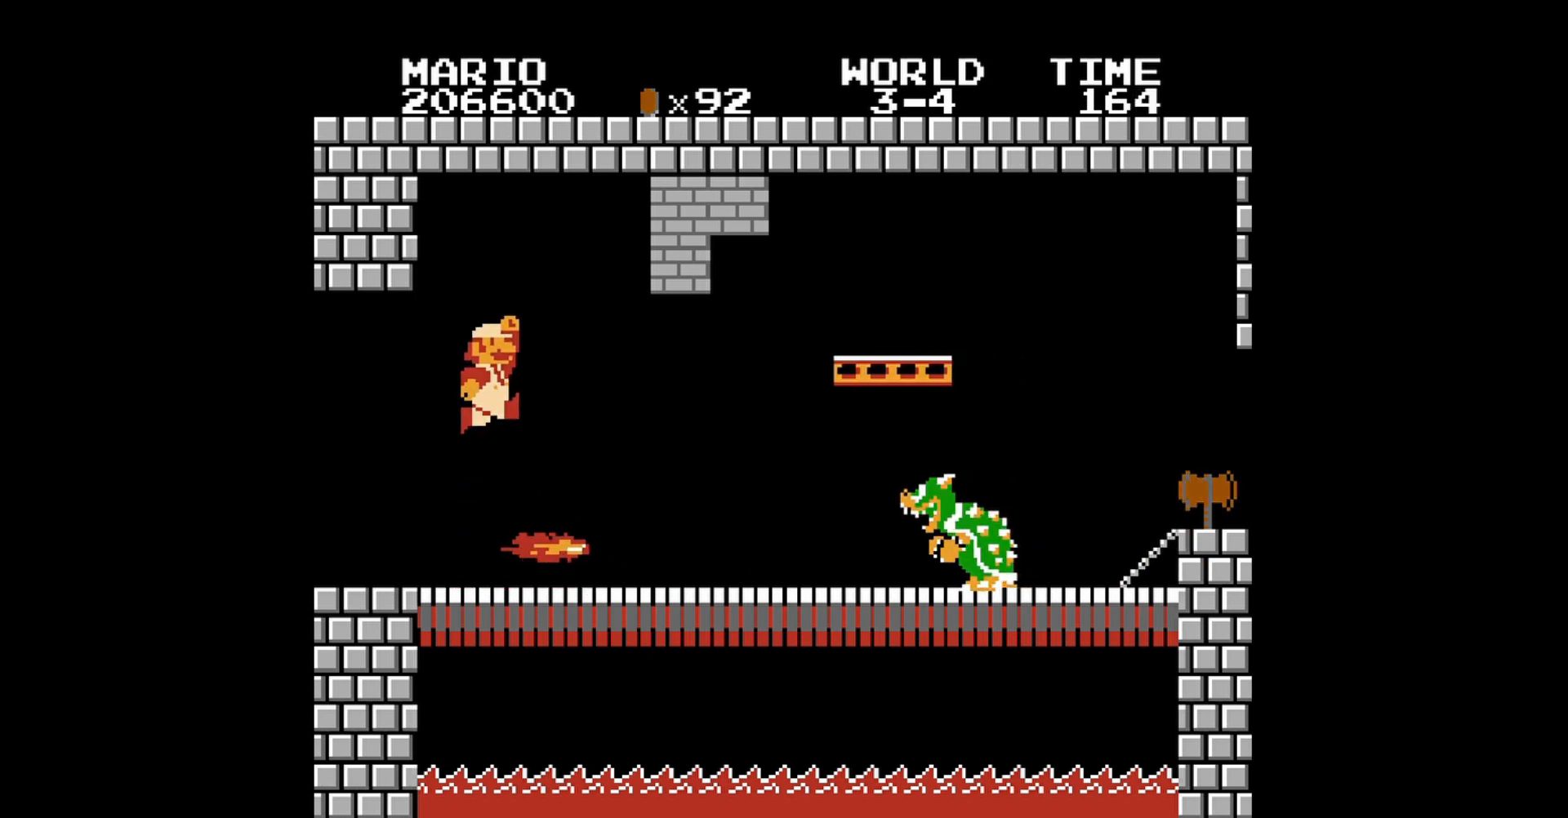
{"buttons": ["B"], "events": [[120, "A", "up"], [160, "B", "up"], [240, "B", "down"], [240, "DPAD_RIGHT", "up"], [320, "B", "up"], [440, "B", "down"]]}
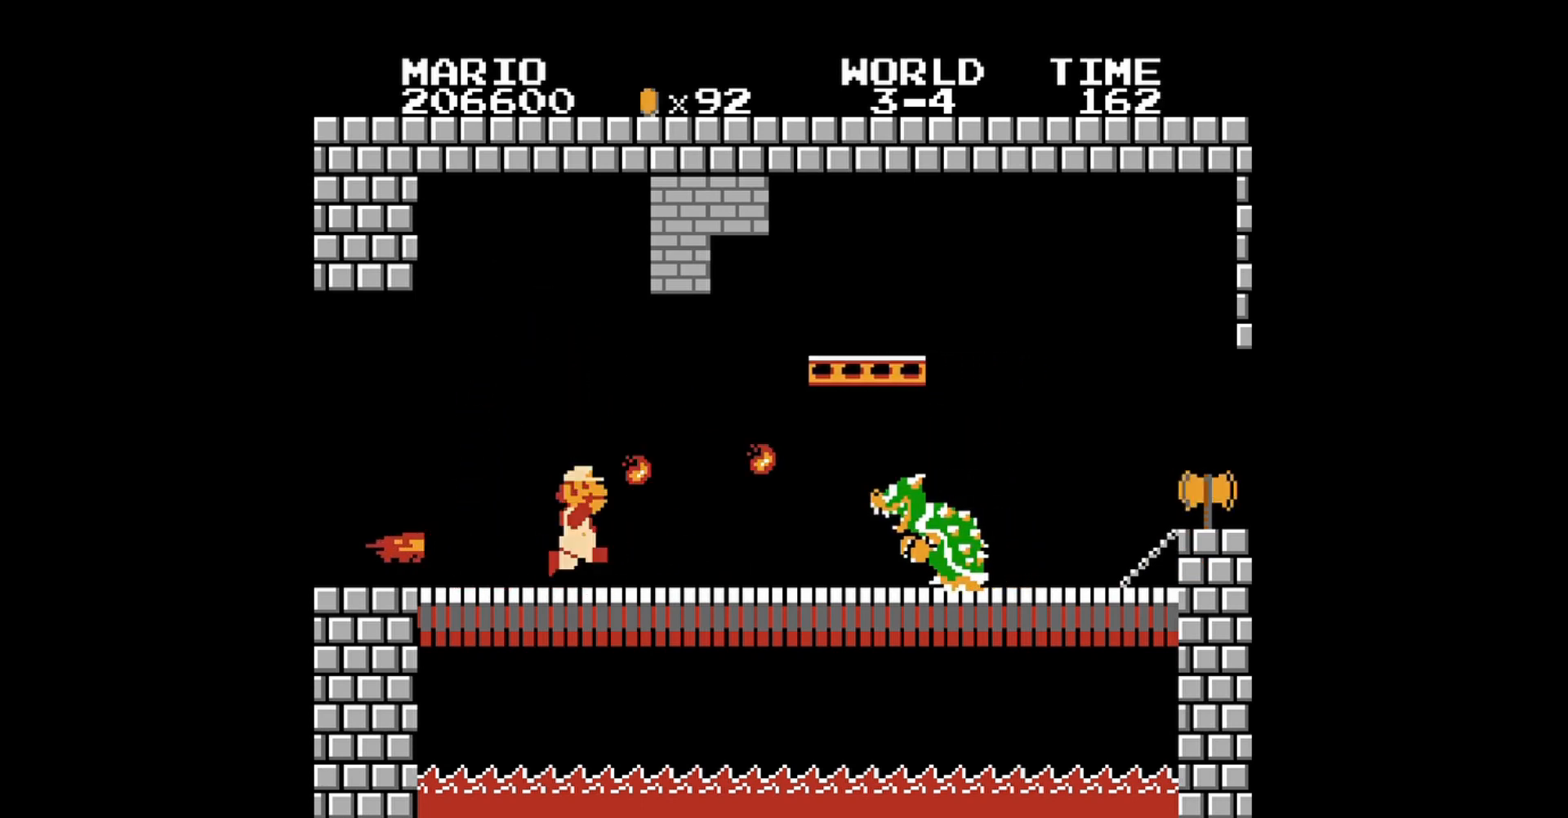
{"buttons": ["B", "DPAD_LEFT"], "events": [[200, "DPAD_LEFT", "down"], [200, "DPAD_UP", "down"], [520, "DPAD_UP", "up"]]}
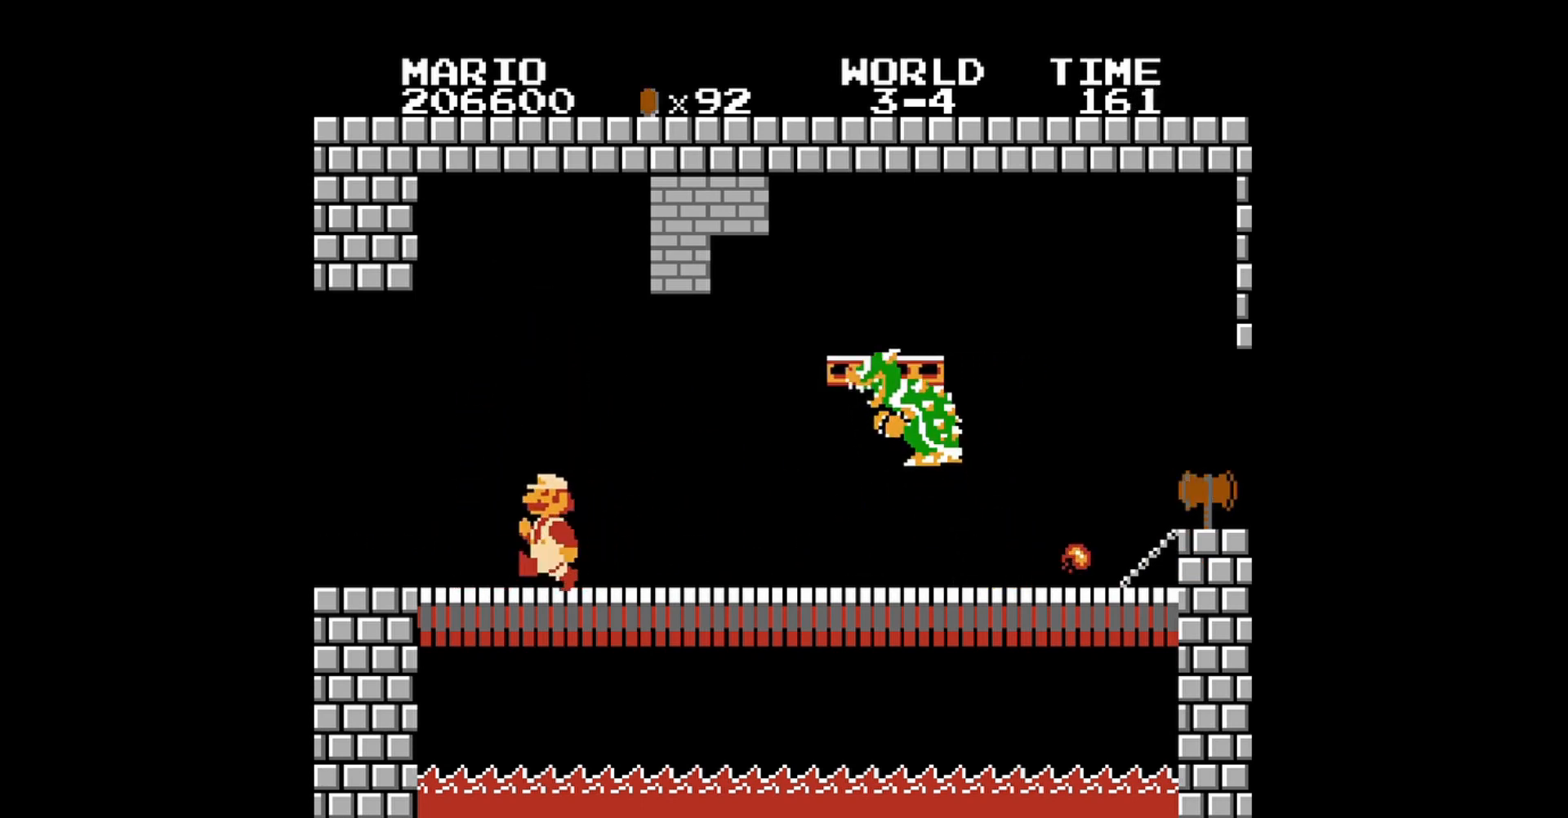
{"buttons": ["B"], "events": [[40, "DPAD_LEFT", "up"], [120, "B", "up"], [120, "DPAD_RIGHT", "down"], [280, "B", "down"], [280, "DPAD_RIGHT", "up"], [400, "B", "up"], [480, "B", "down"]]}
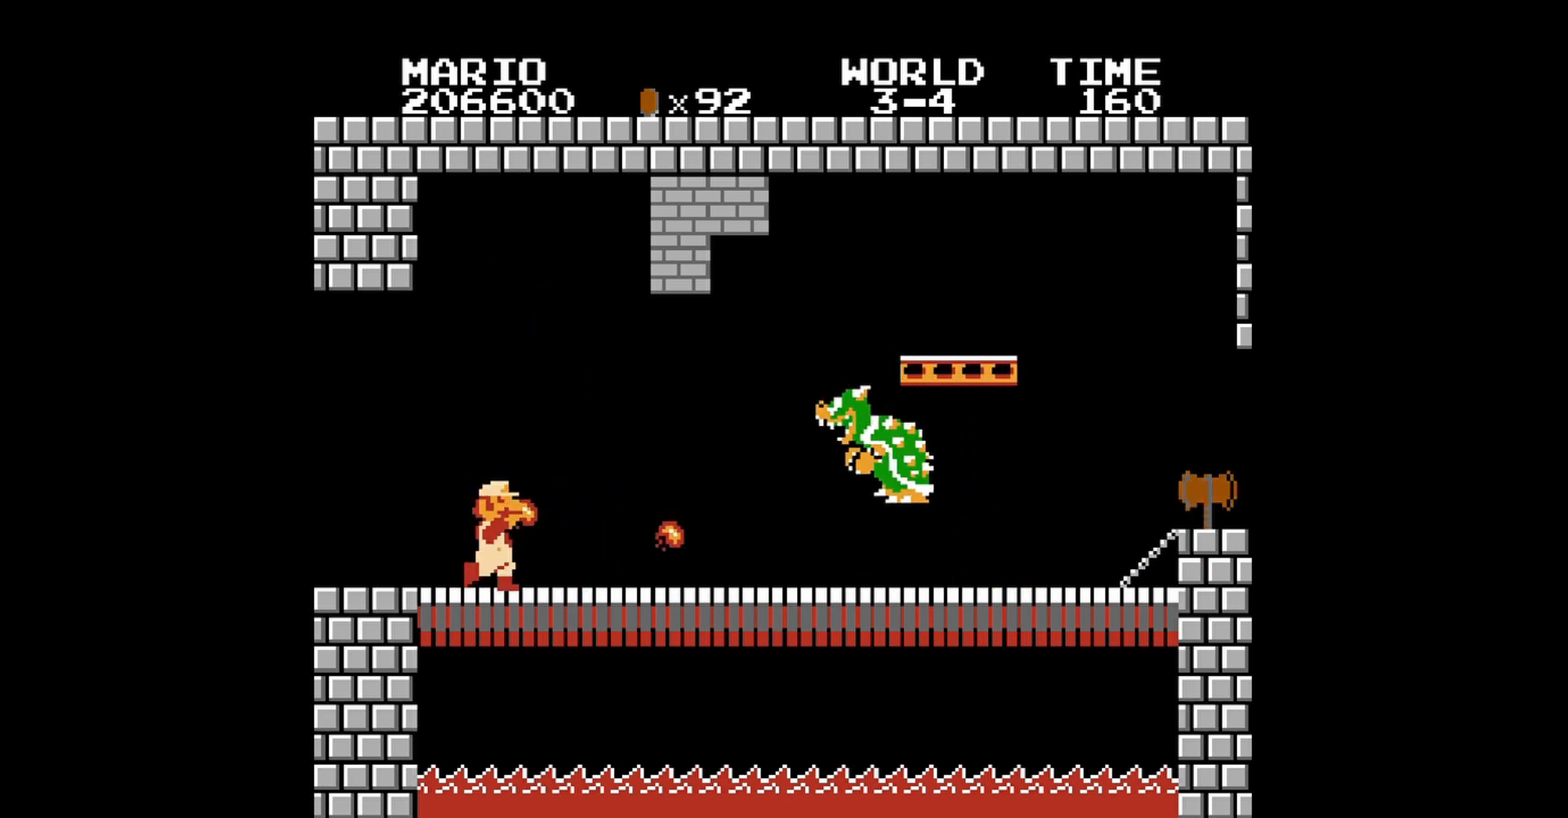
{"buttons": ["B"], "events": [[80, "B", "up"], [160, "B", "down"], [240, "B", "up"], [360, "B", "down"]]}
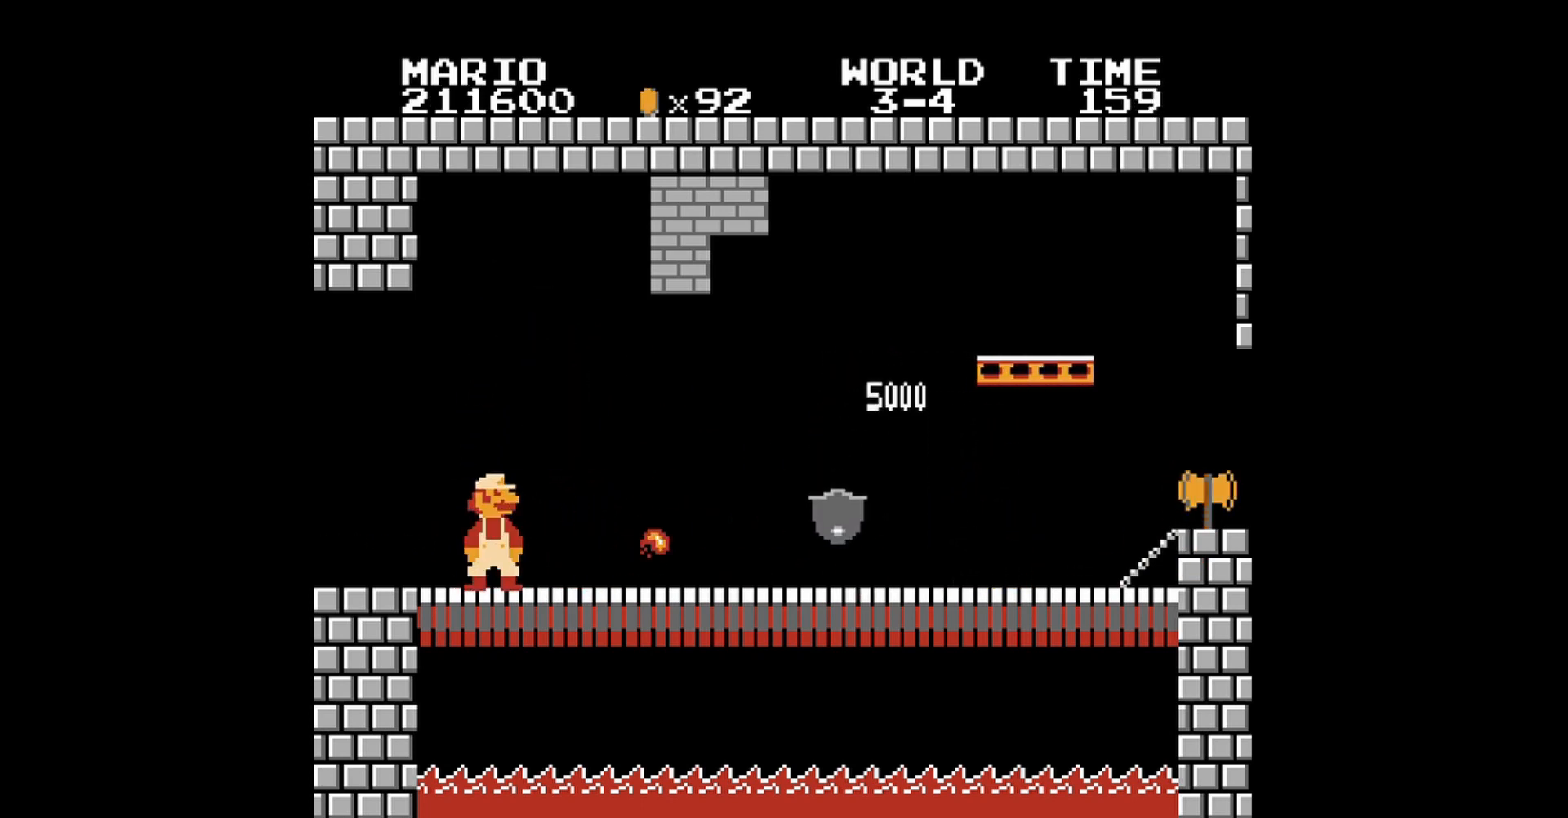
{"buttons": ["B", "DPAD_RIGHT"], "events": [[80, "DPAD_RIGHT", "down"]]}
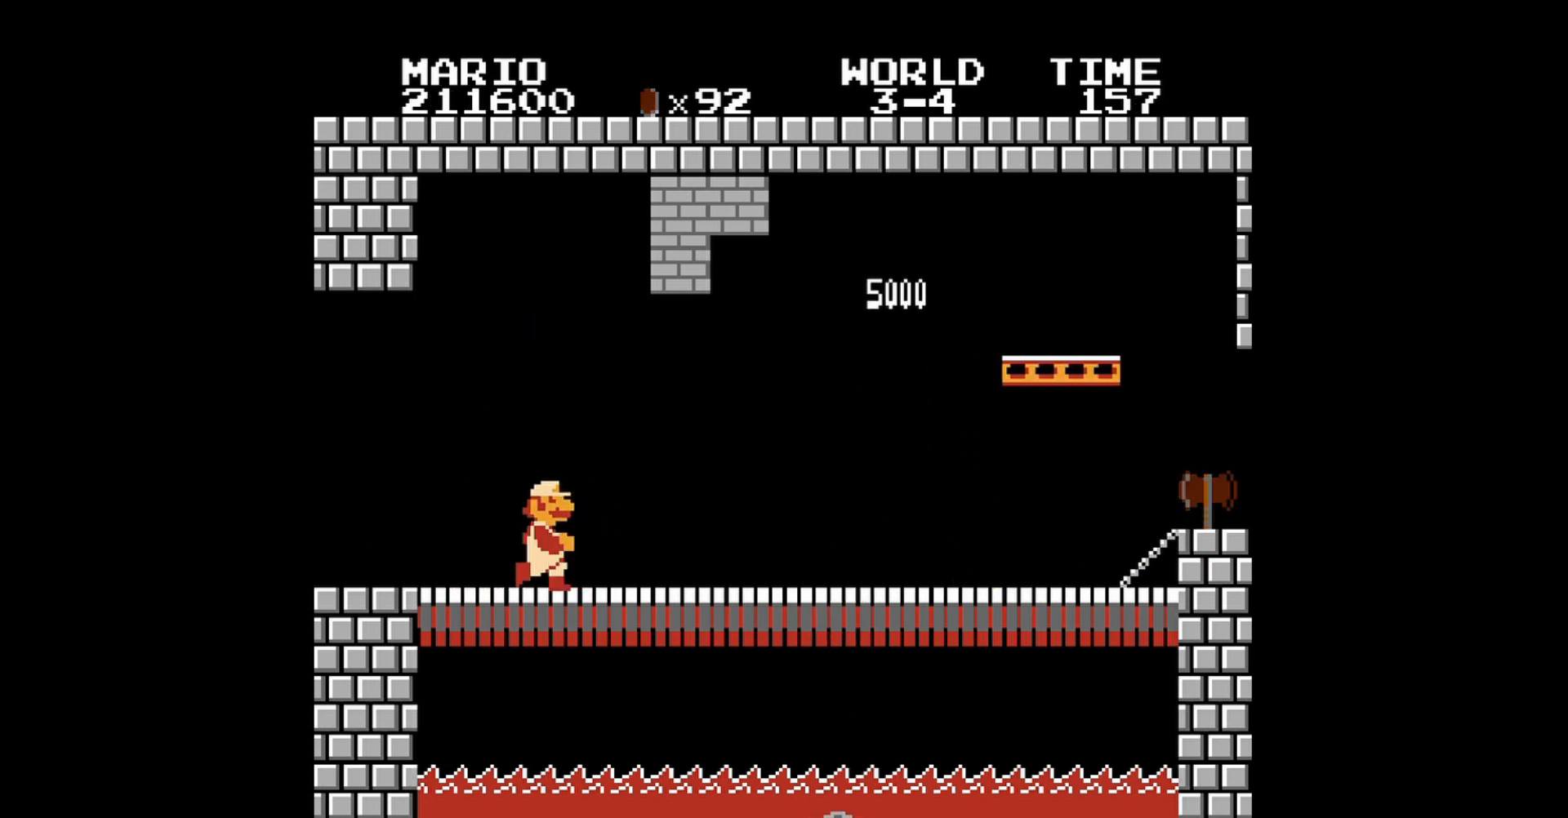
{"buttons": ["B", "DPAD_RIGHT"], "events": []}
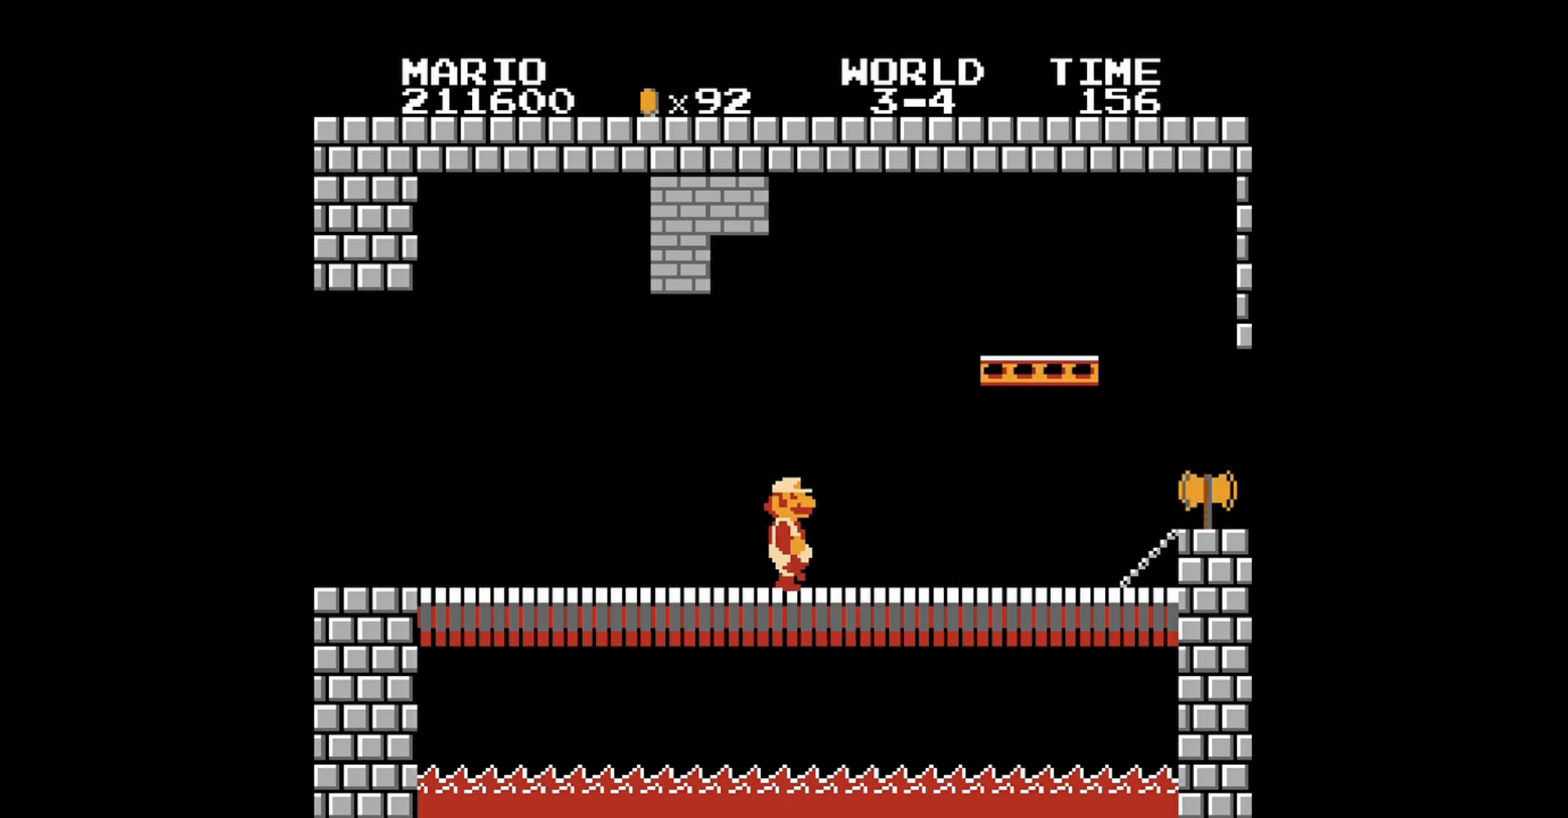
{"buttons": ["A", "B", "DPAD_DOWN"], "events": [[240, "DPAD_DOWN", "down"], [280, "DPAD_RIGHT", "up"], [360, "A", "down"]]}
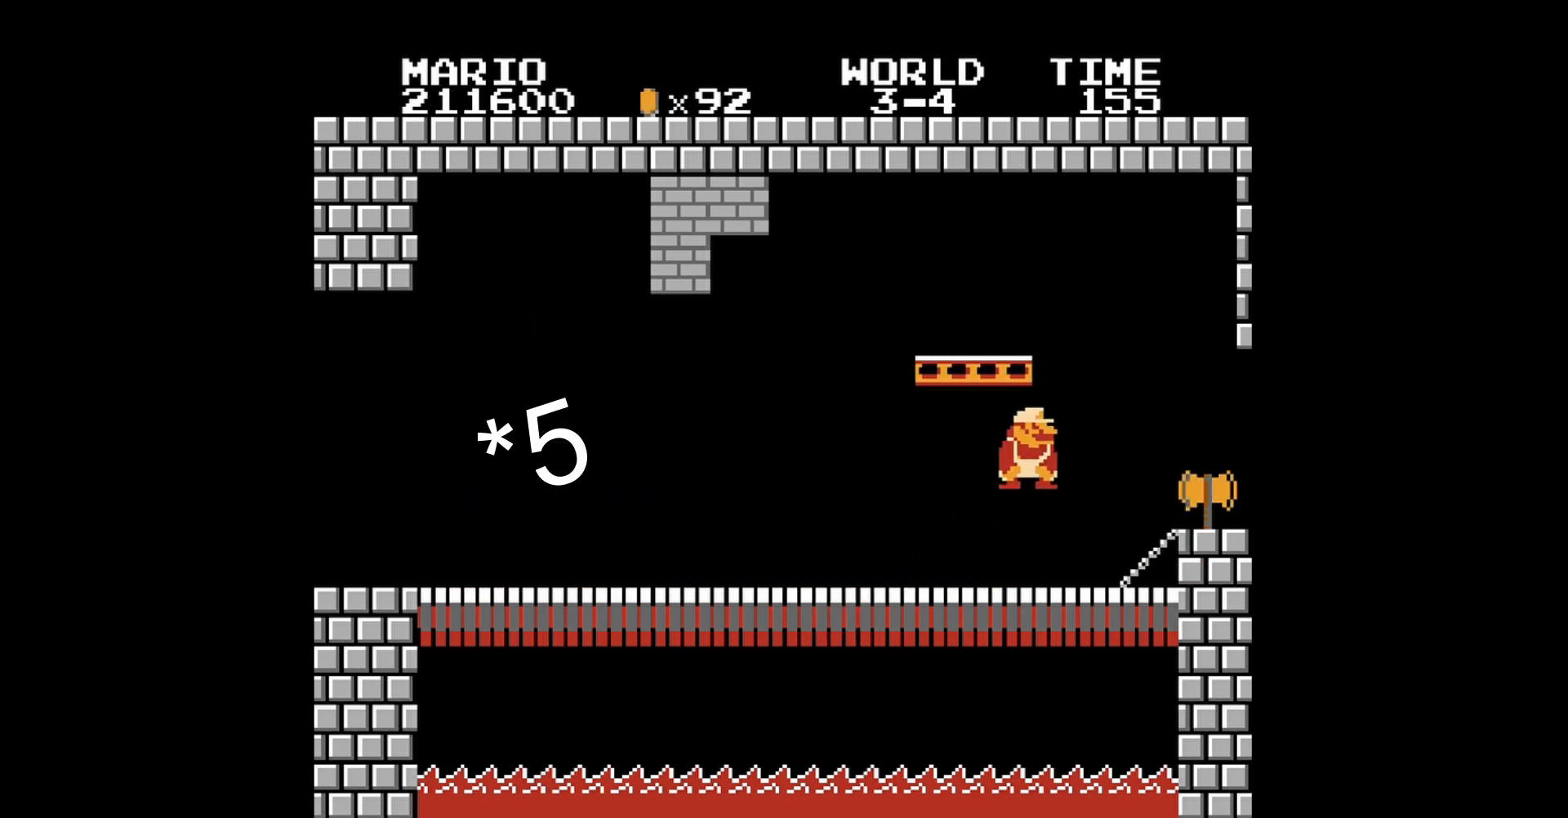
{"buttons": ["B"], "events": [[40, "A", "up"], [280, "DPAD_DOWN", "up"]]}
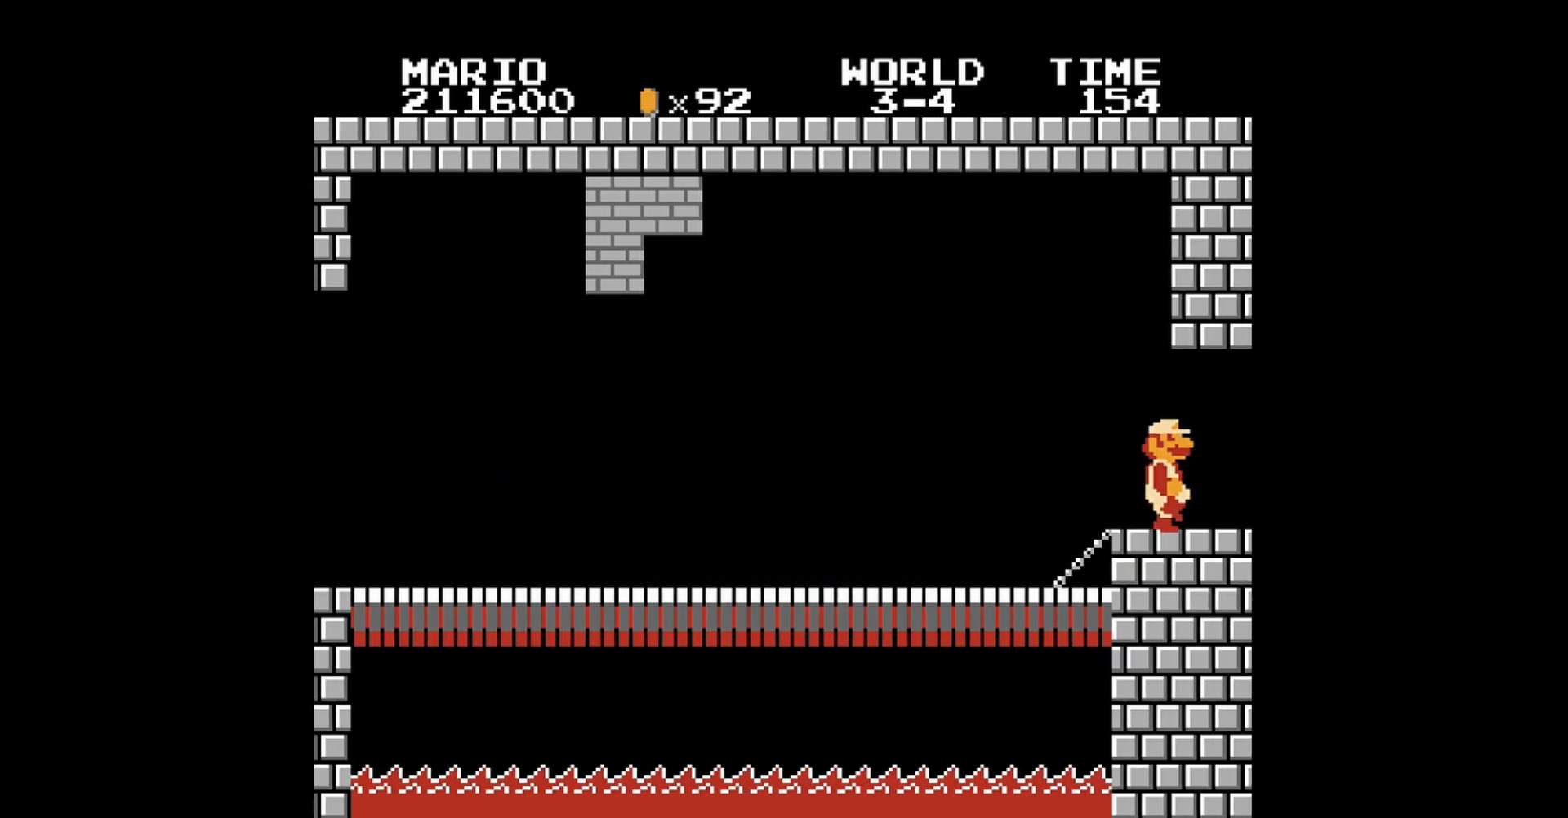
{"buttons": [], "events": [[200, "B", "up"]]}